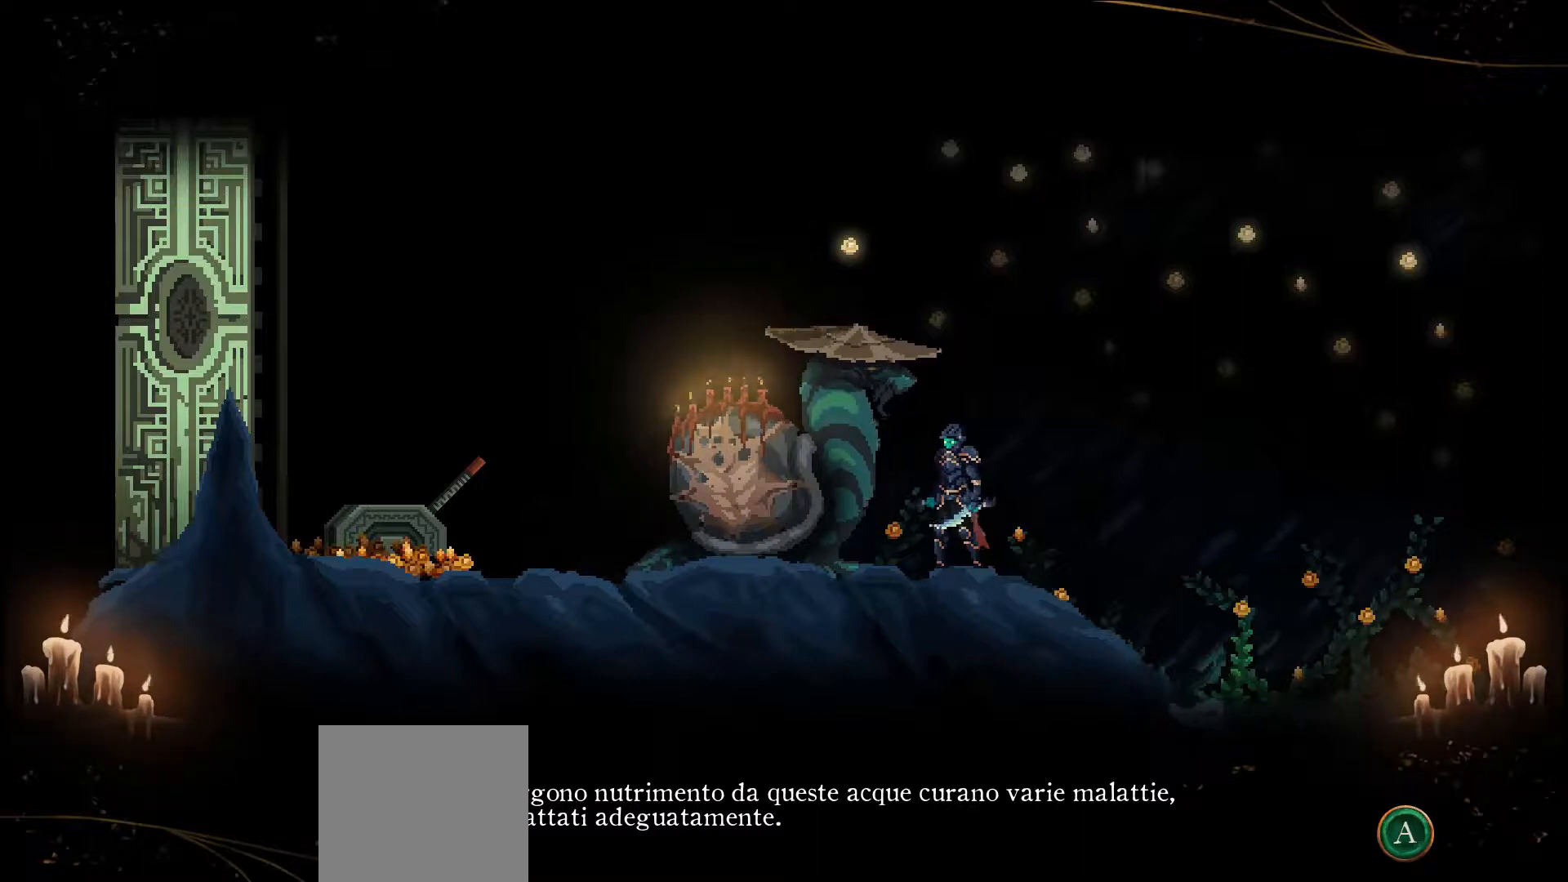
Gameplay with a controller (Xbox layout); each line is a JSON object with the inputs held at the frame after it. "events" lists button and stick changes between this image and that frame as [ms after this image, input, new state], when the widget could be followed in between.
{"buttons": [], "left_stick": "center", "right_stick": "center", "events": [[433, "A", "down"], [500, "A", "up"]]}
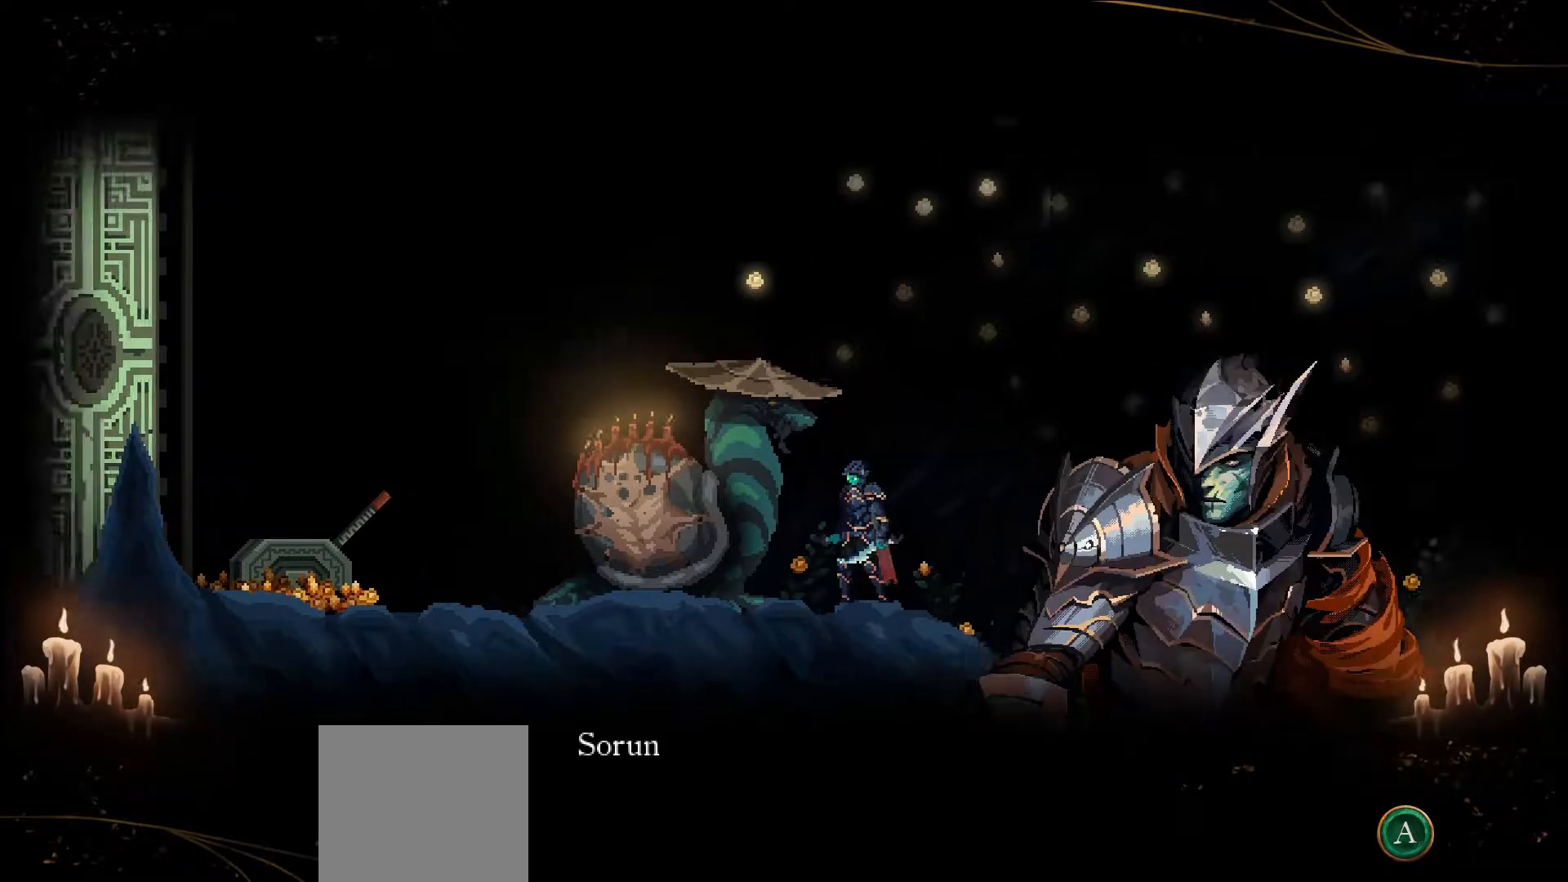
{"buttons": [], "left_stick": "center", "right_stick": "center", "events": []}
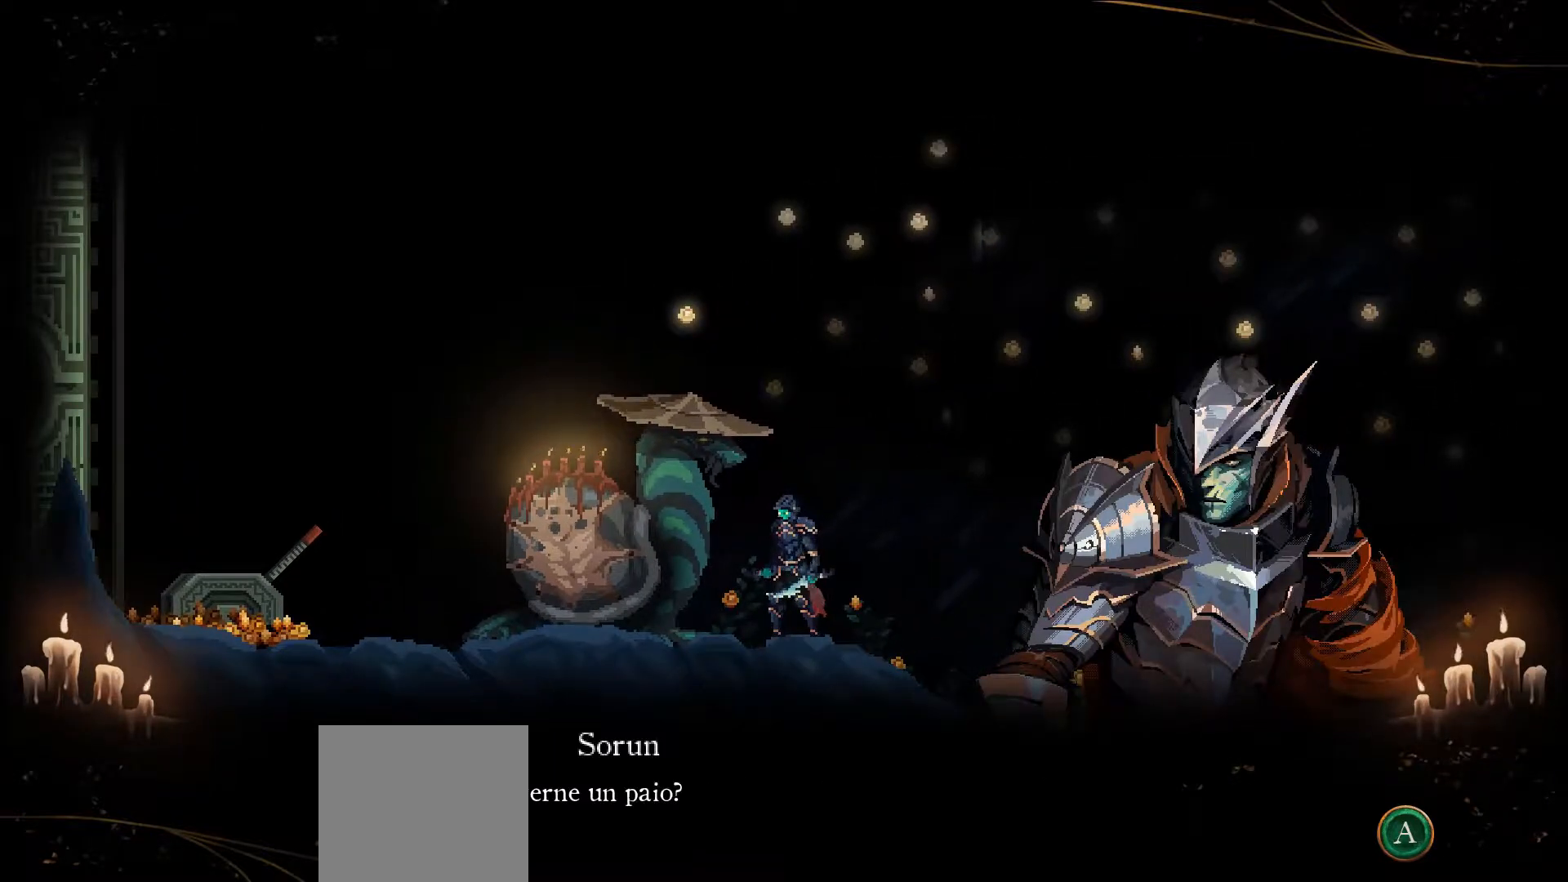
{"buttons": [], "left_stick": "center", "right_stick": "center", "events": []}
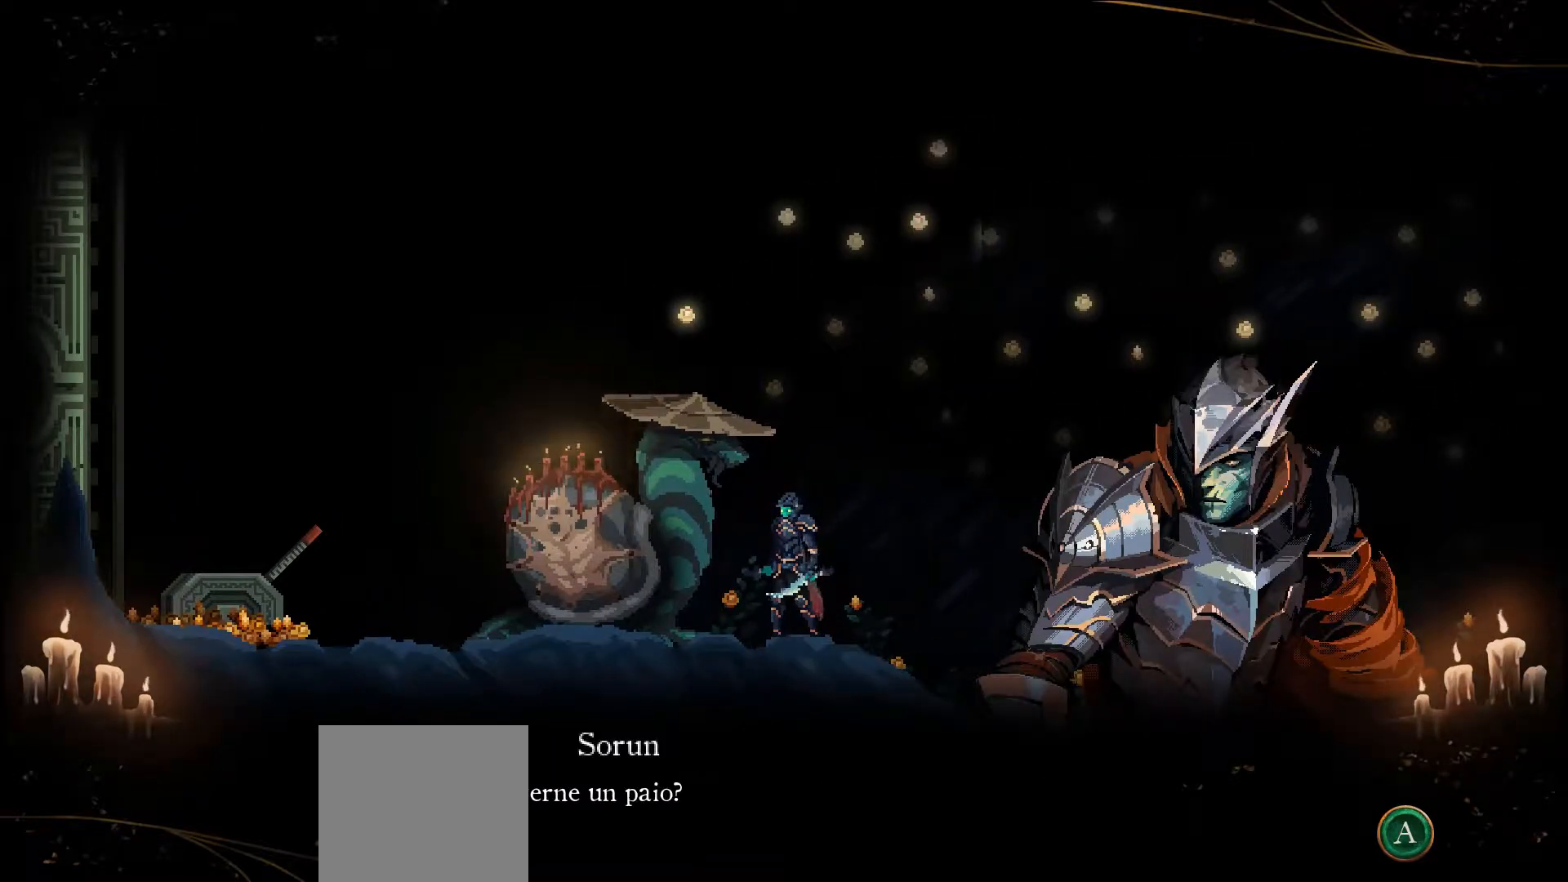
{"buttons": [], "left_stick": "center", "right_stick": "center", "events": []}
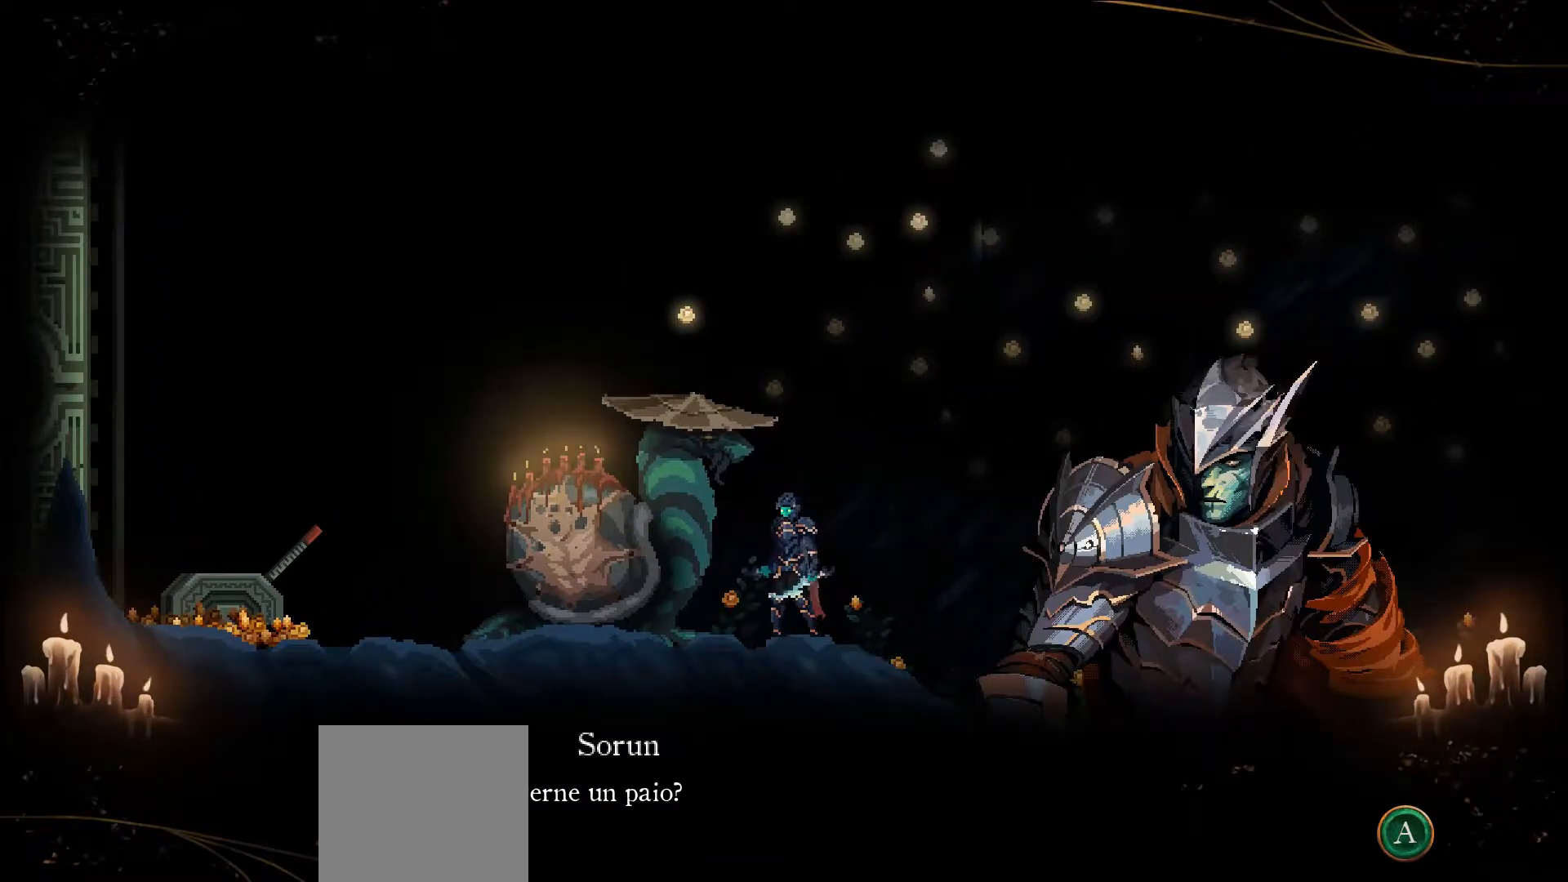
{"buttons": [], "left_stick": "center", "right_stick": "center", "events": [[400, "A", "down"], [467, "A", "up"]]}
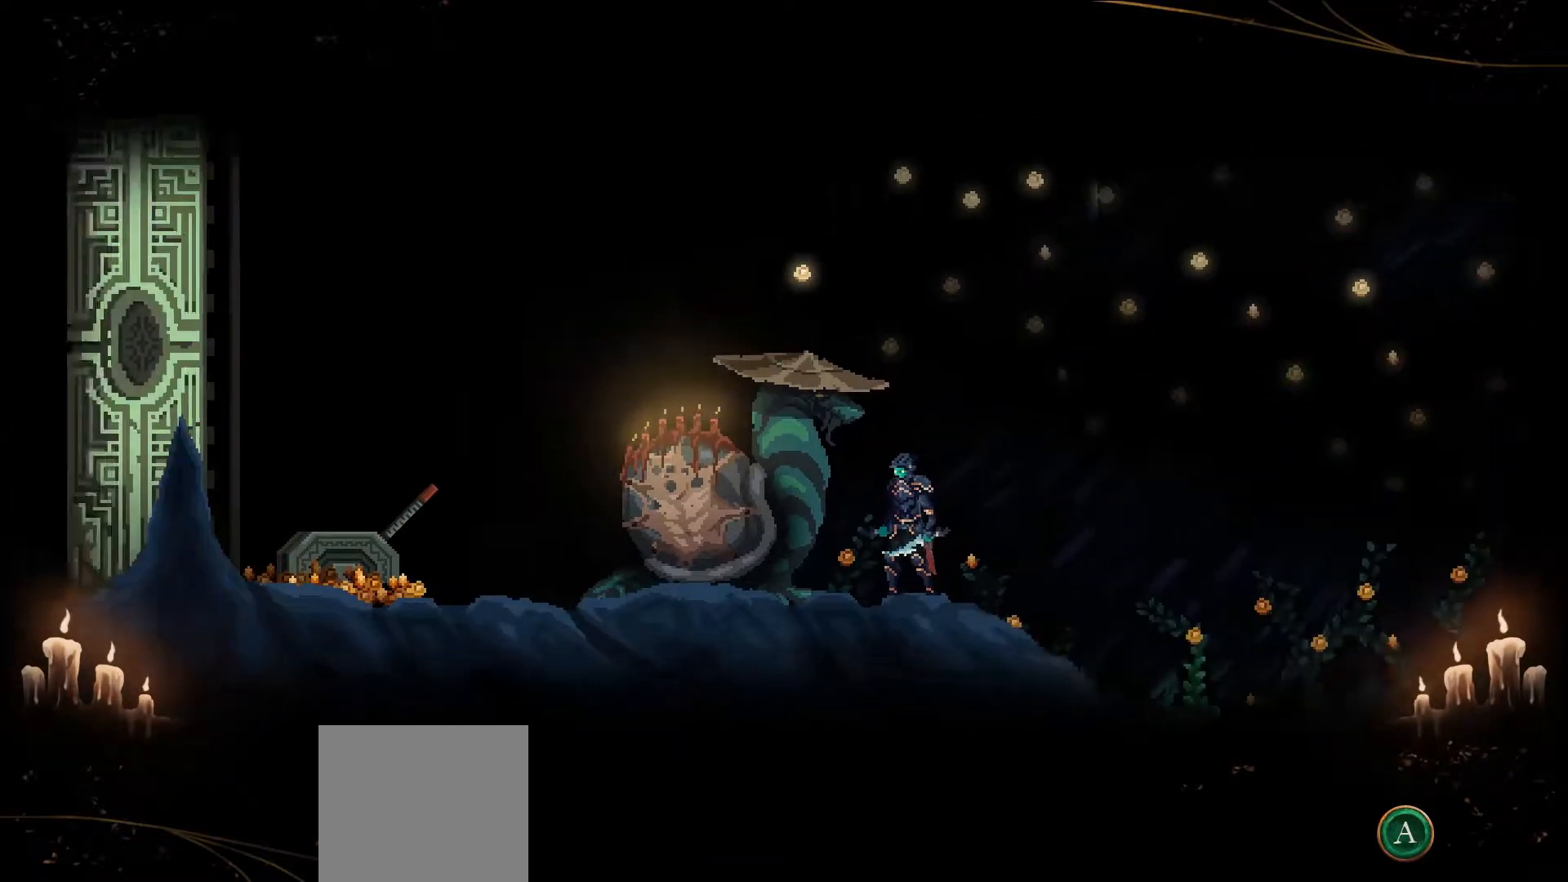
{"buttons": [], "left_stick": "center", "right_stick": "center", "events": []}
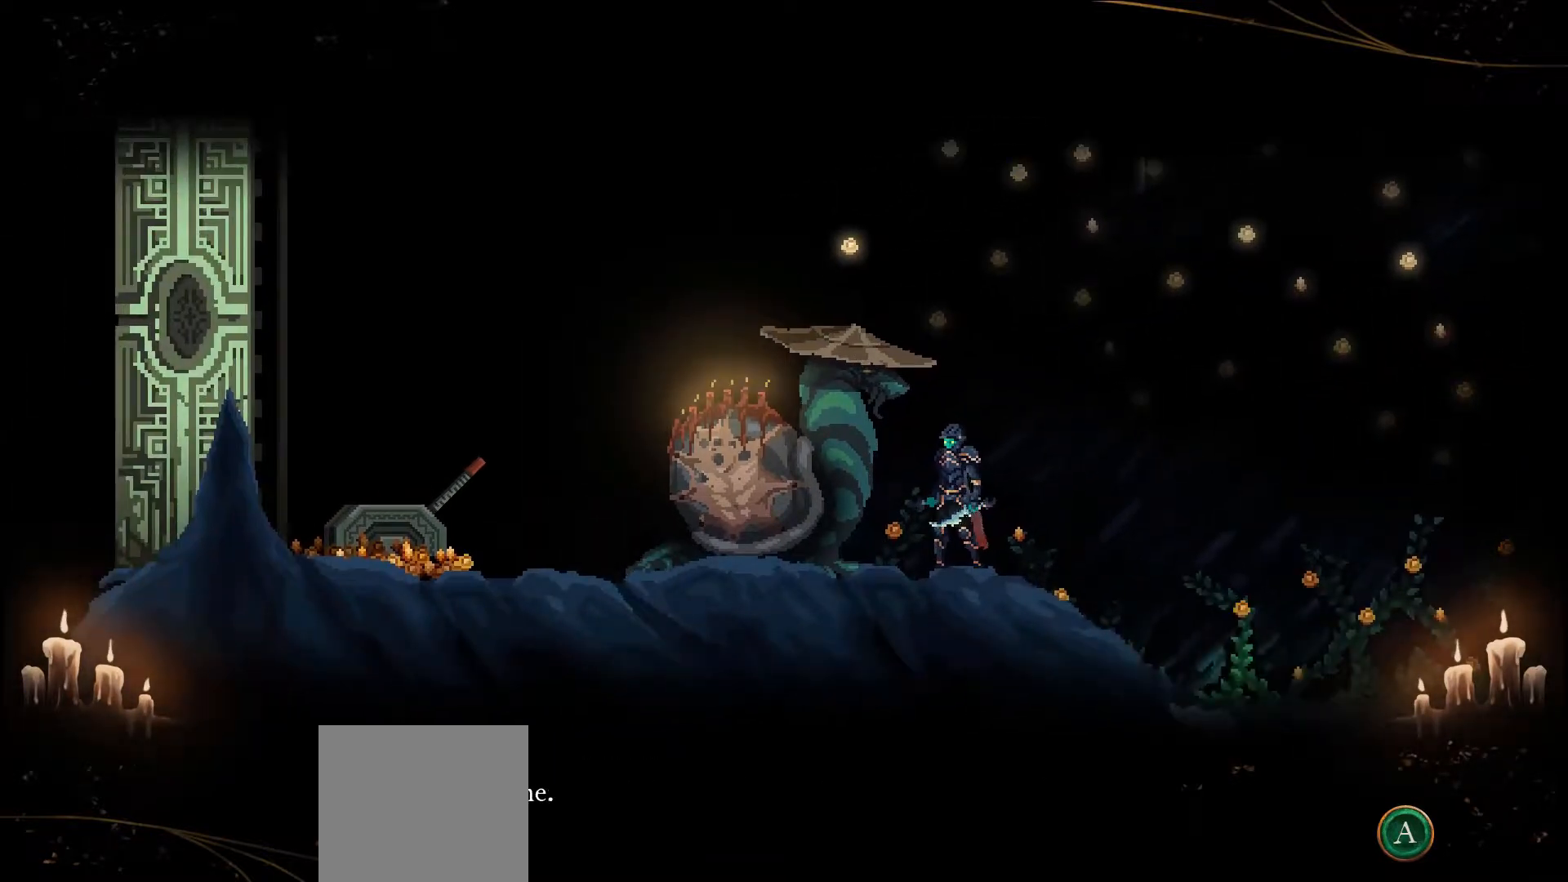
{"buttons": [], "left_stick": "center", "right_stick": "center", "events": [[400, "A", "down"], [500, "A", "up"]]}
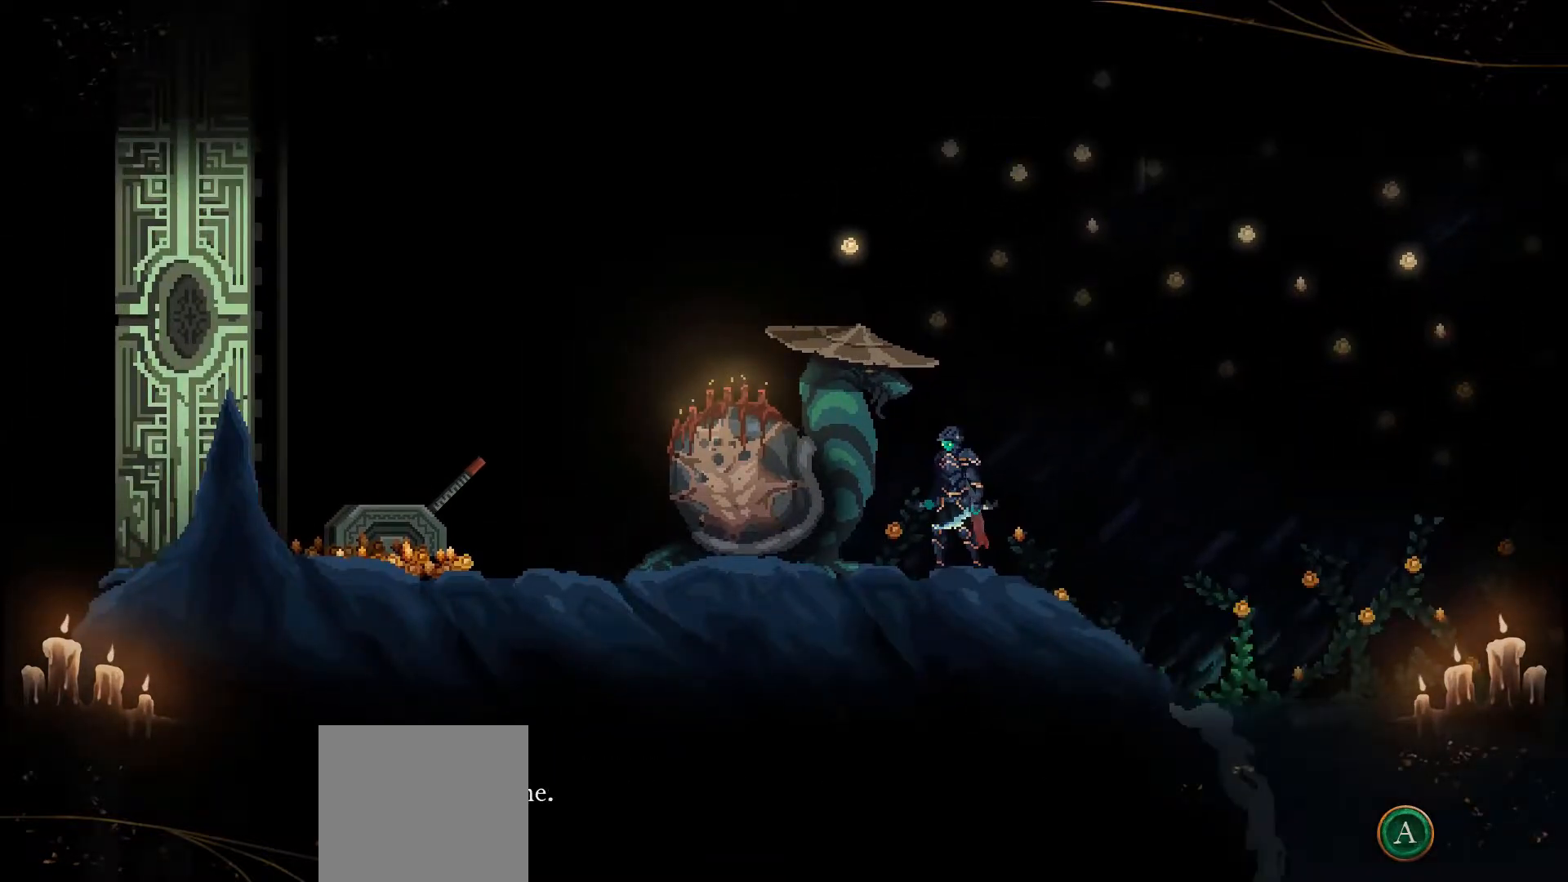
{"buttons": [], "left_stick": "center", "right_stick": "center", "events": []}
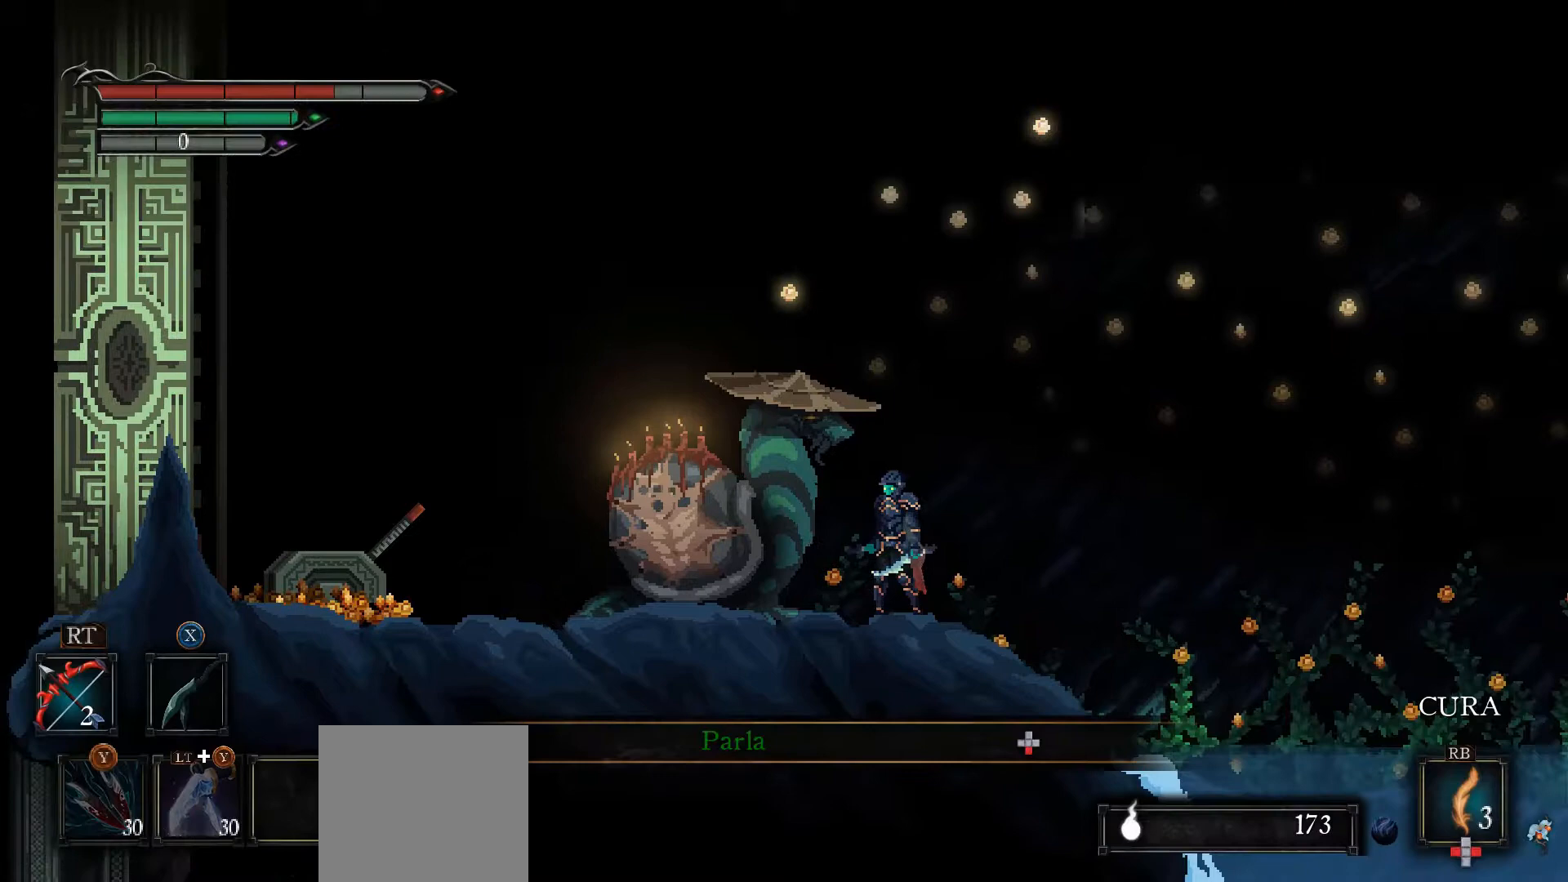
{"buttons": [], "left_stick": "center", "right_stick": "center", "events": []}
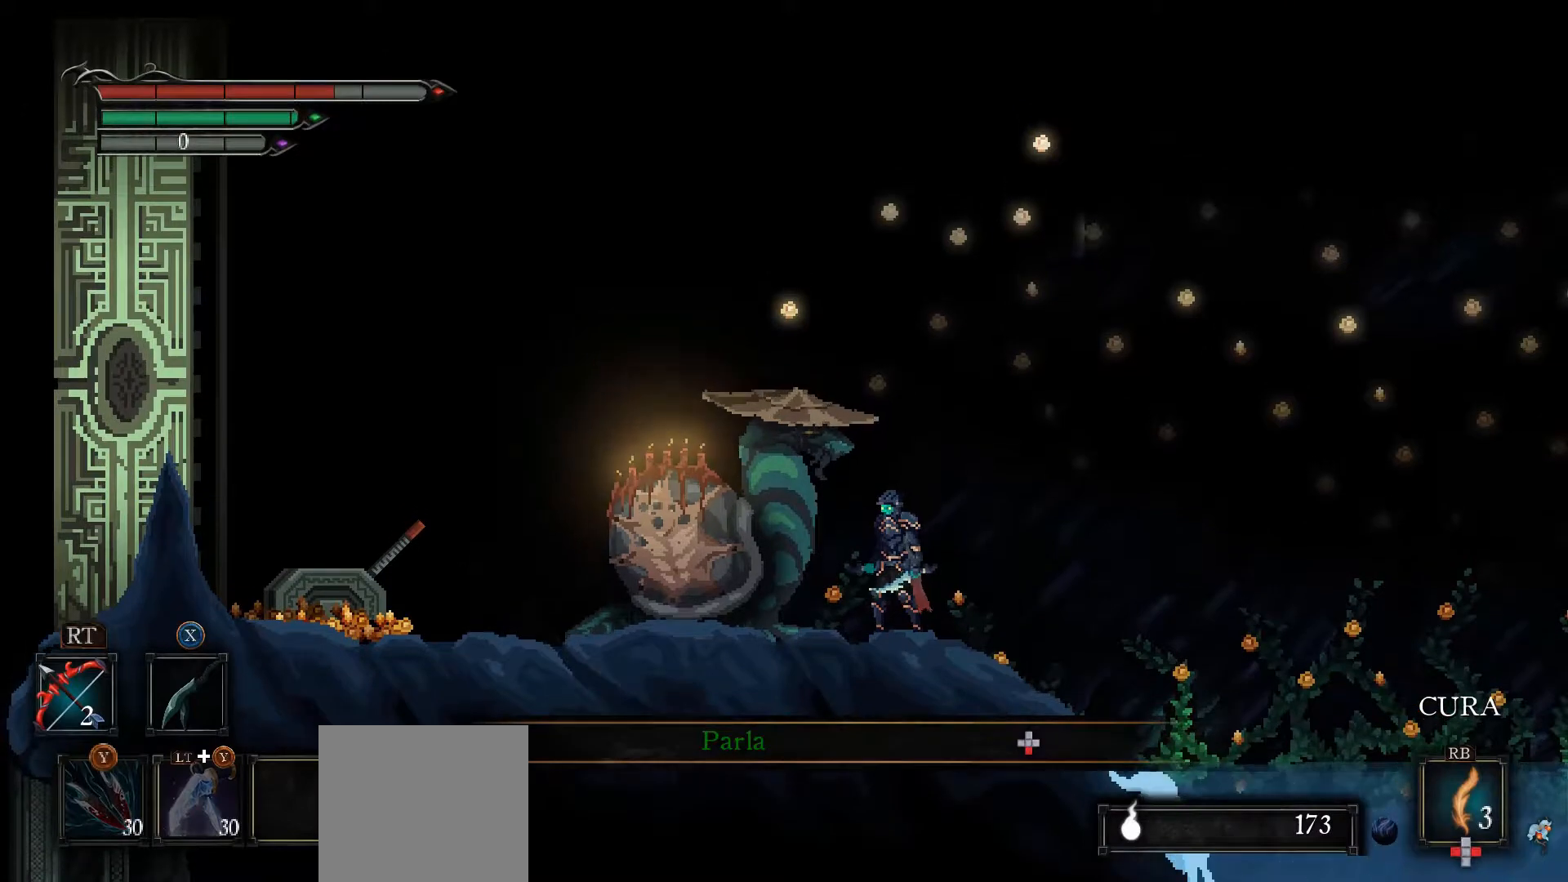
{"buttons": [], "left_stick": "center", "right_stick": "center", "events": []}
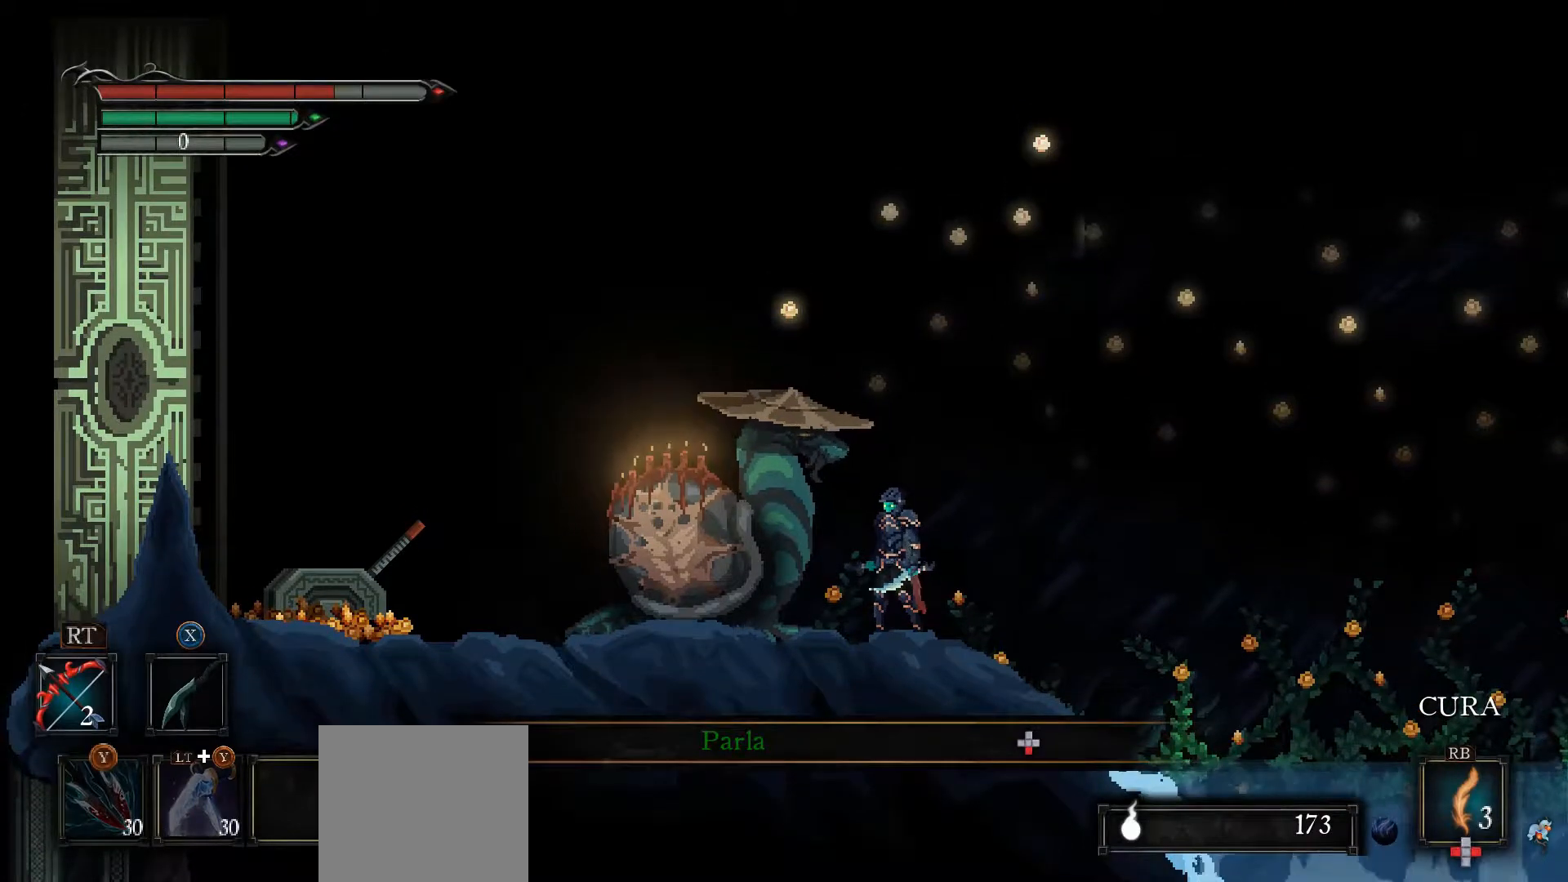
{"buttons": [], "left_stick": "left", "right_stick": "center", "events": [[333, "left_stick", "left"]]}
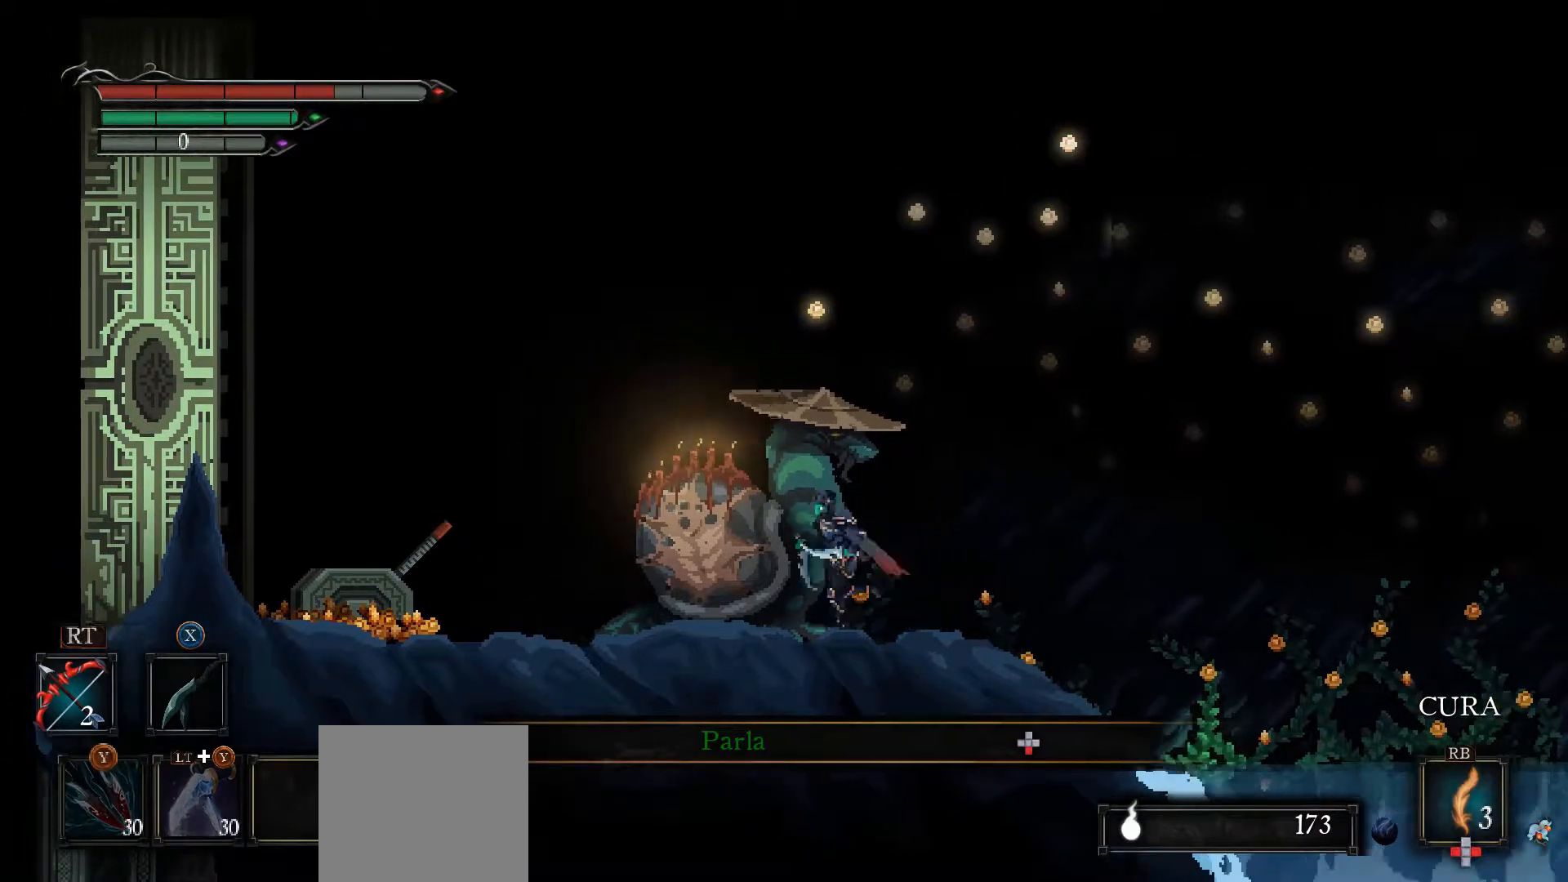
{"buttons": [], "left_stick": "left", "right_stick": "center", "events": []}
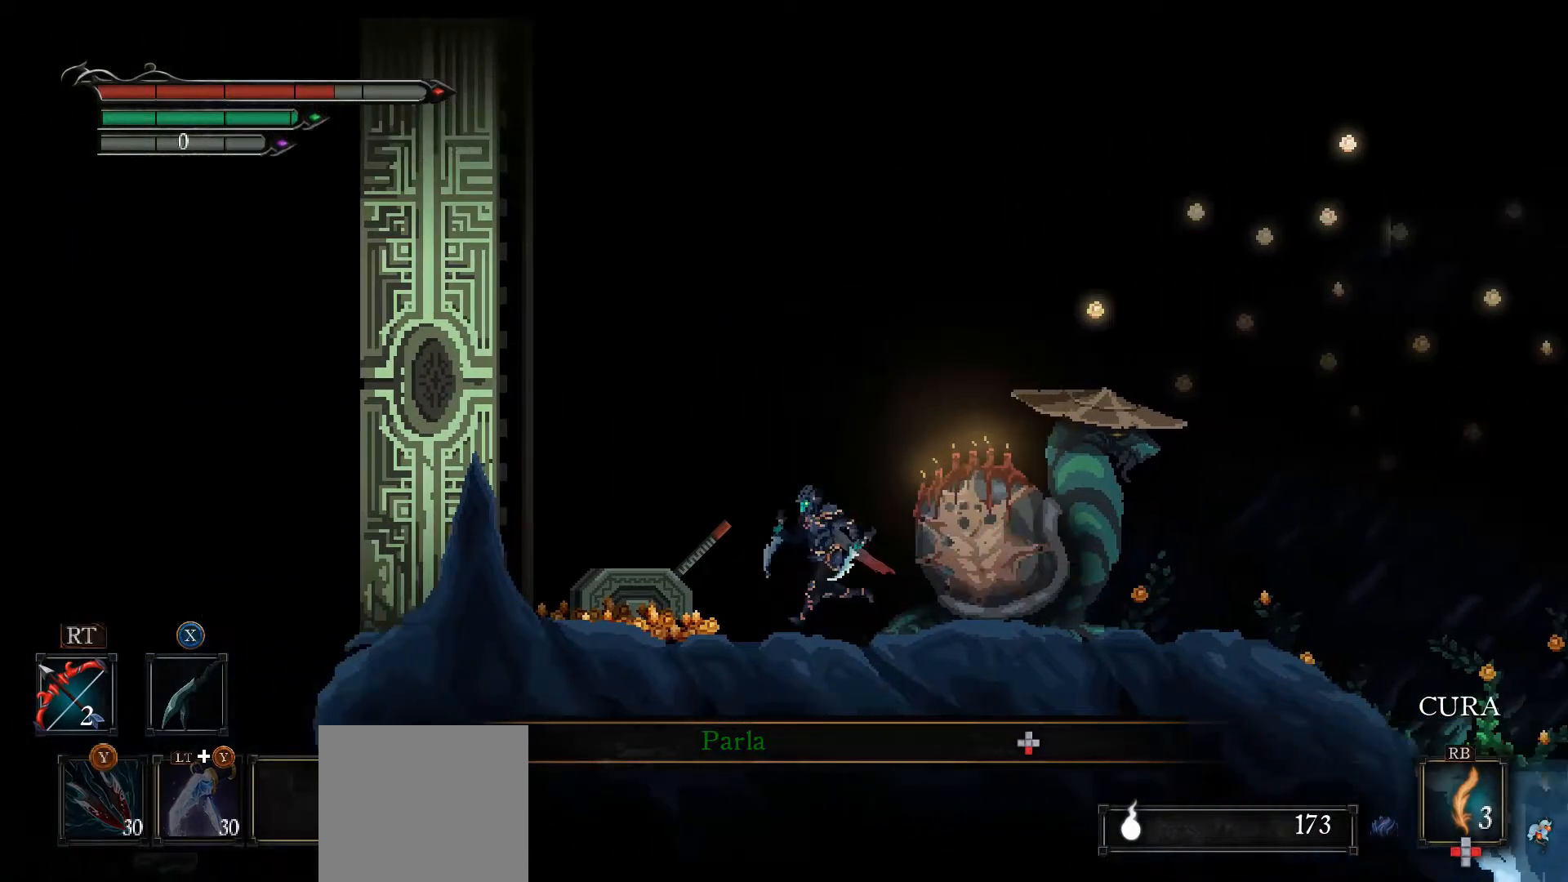
{"buttons": [], "left_stick": "left", "right_stick": "center", "events": [[133, "left_stick", "center"], [433, "left_stick", "left"]]}
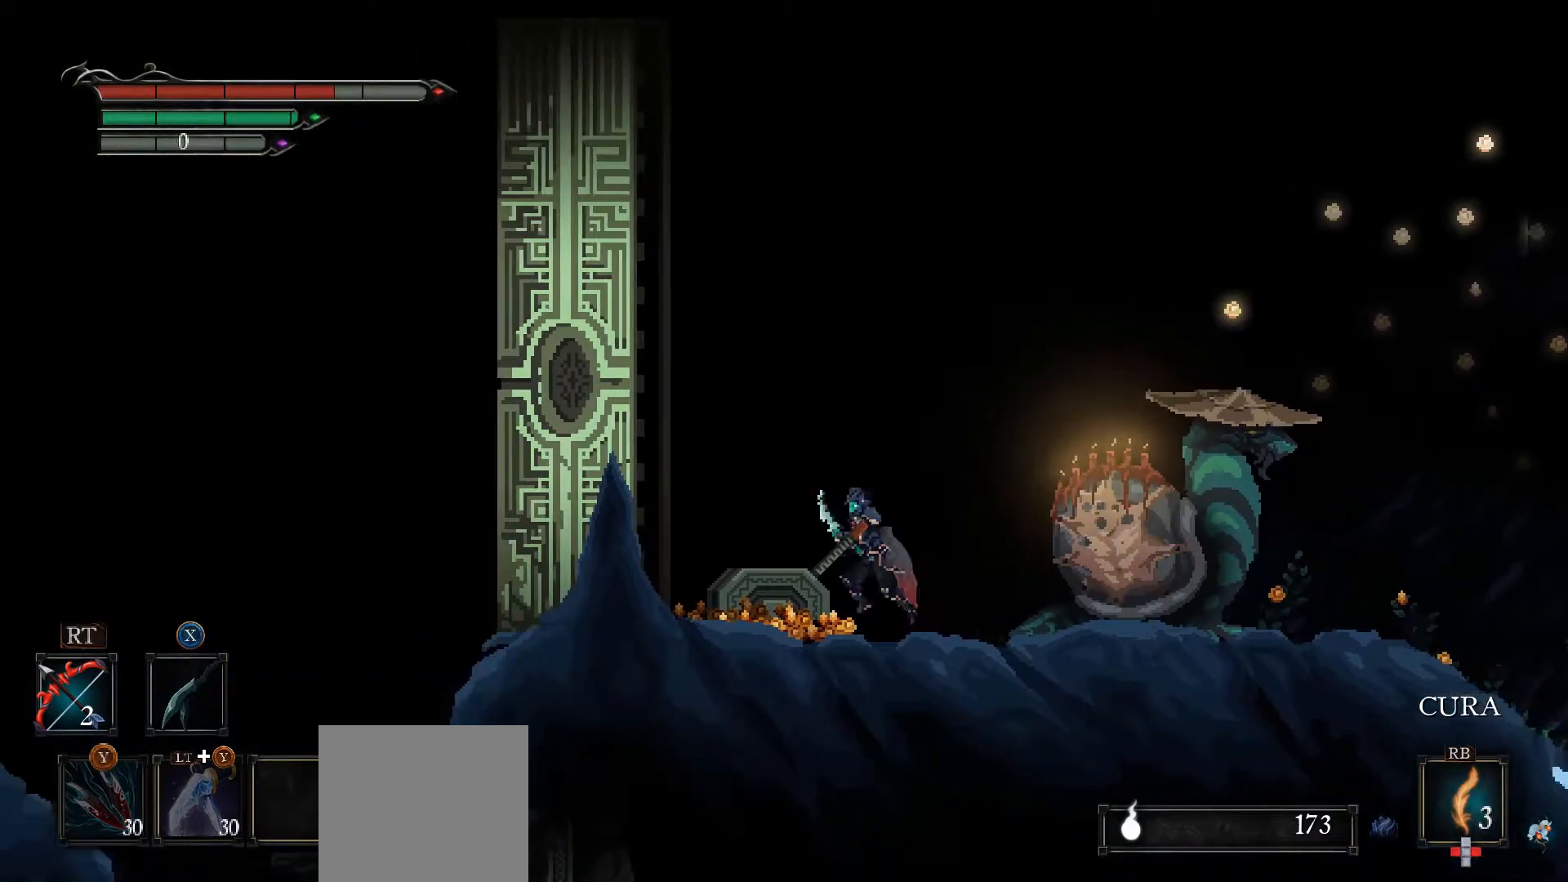
{"buttons": [], "left_stick": "center", "right_stick": "center", "events": [[167, "left_stick", "center"]]}
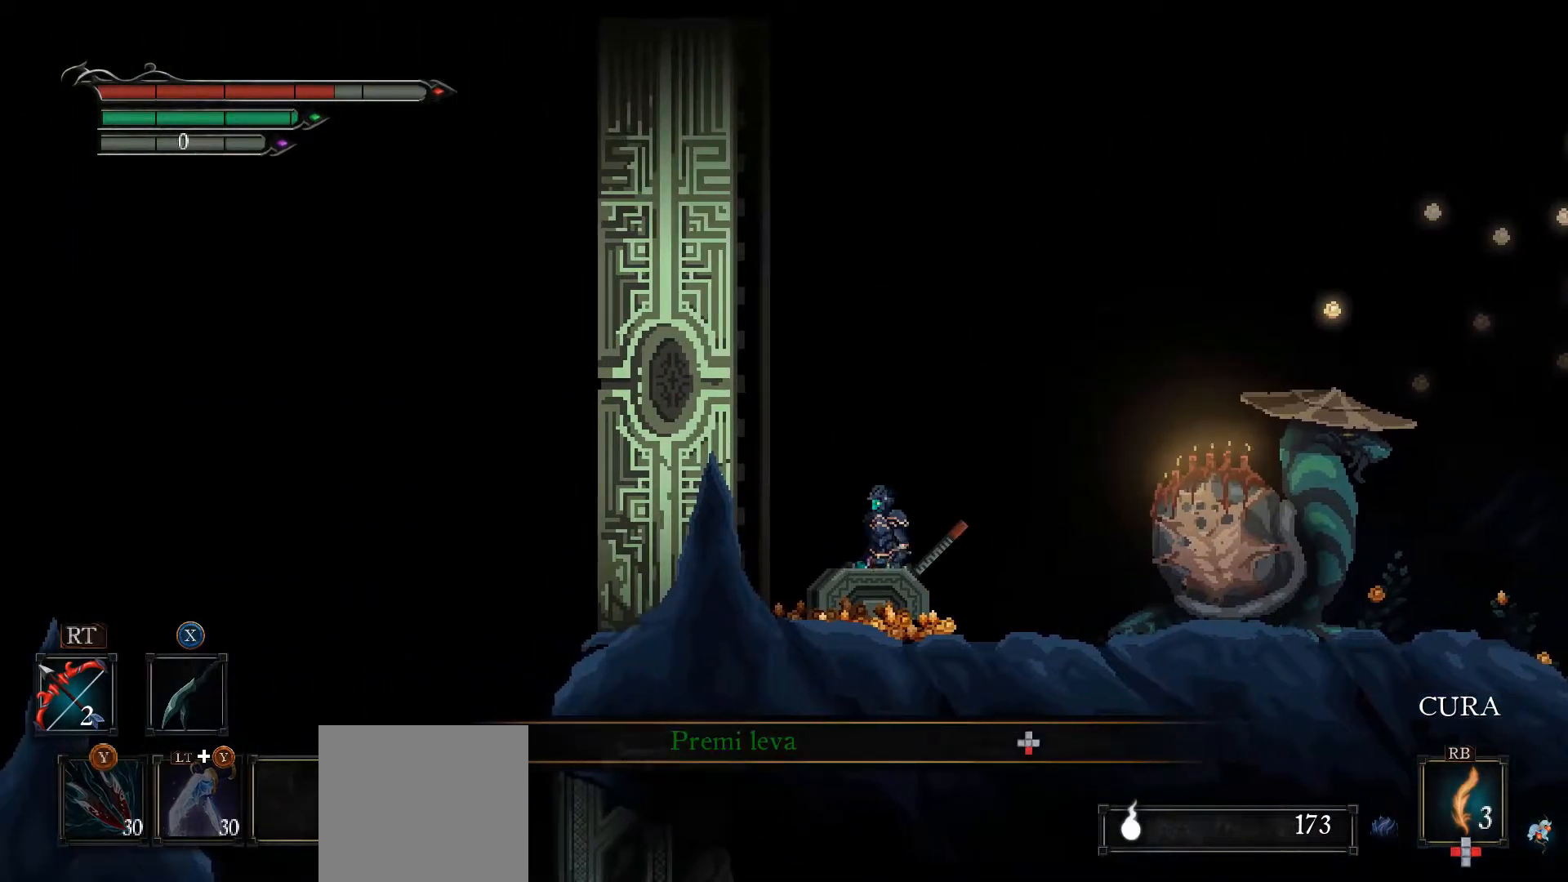
{"buttons": [], "left_stick": "center", "right_stick": "center", "events": [[200, "DPAD_DOWN", "down"], [300, "DPAD_DOWN", "up"]]}
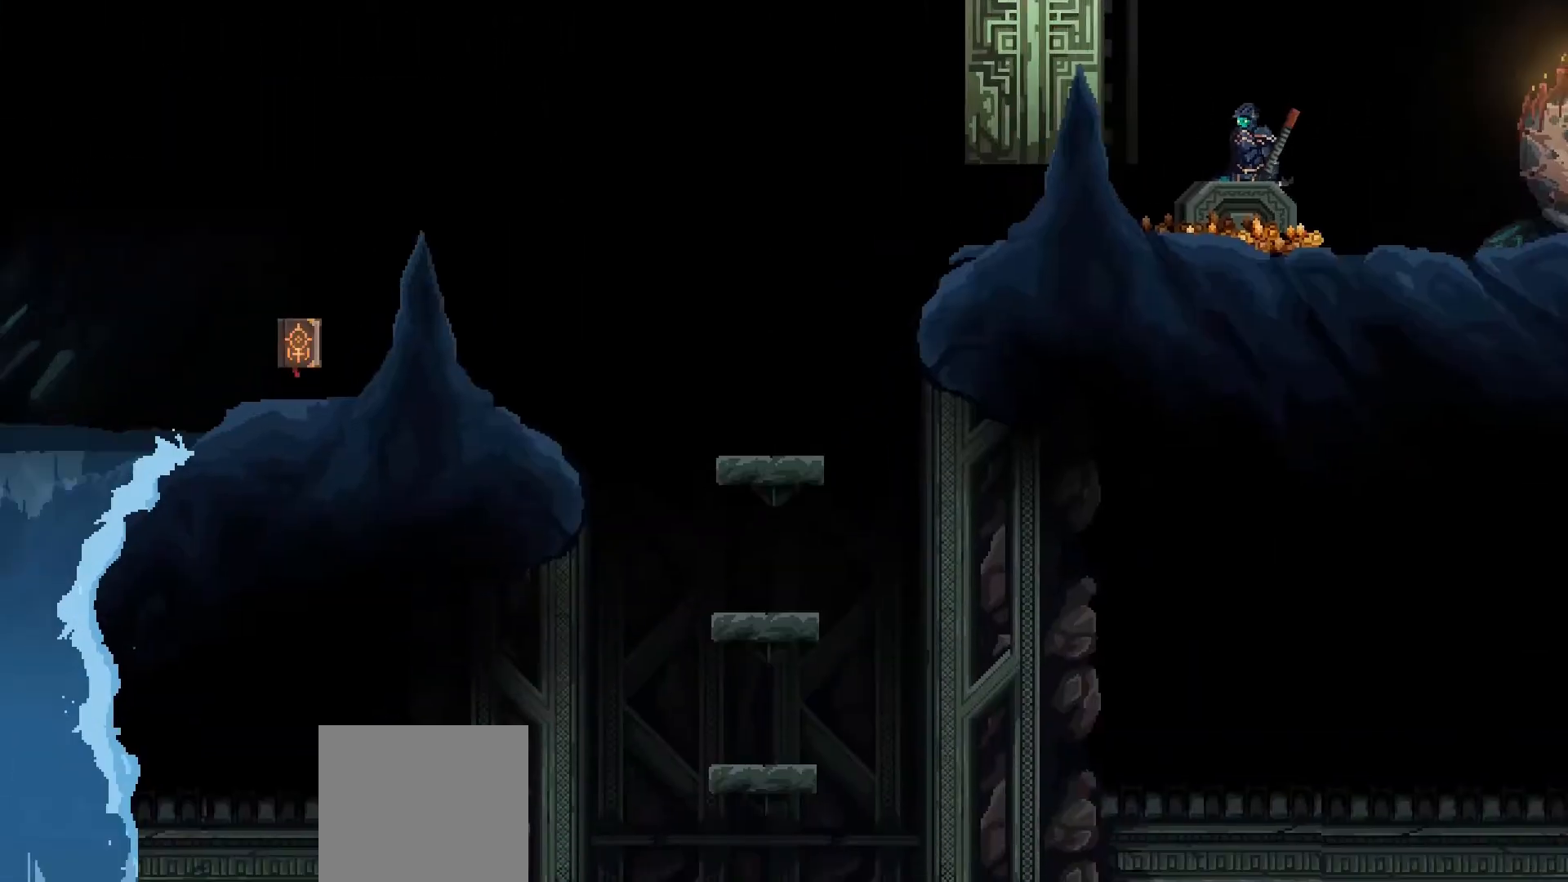
{"buttons": [], "left_stick": "center", "right_stick": "center", "events": []}
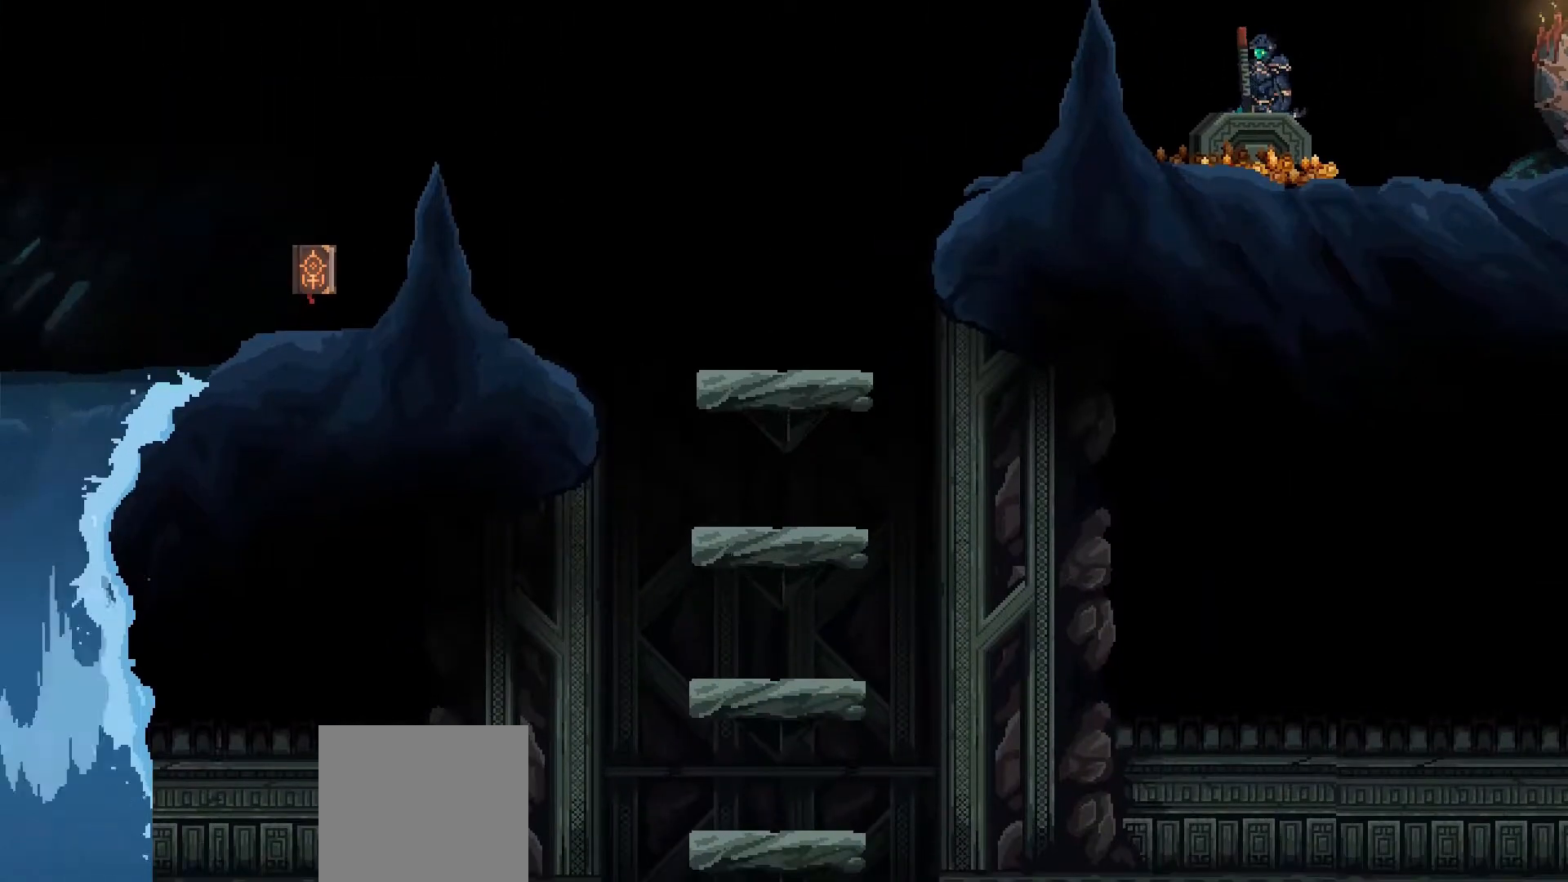
{"buttons": [], "left_stick": "center", "right_stick": "center", "events": []}
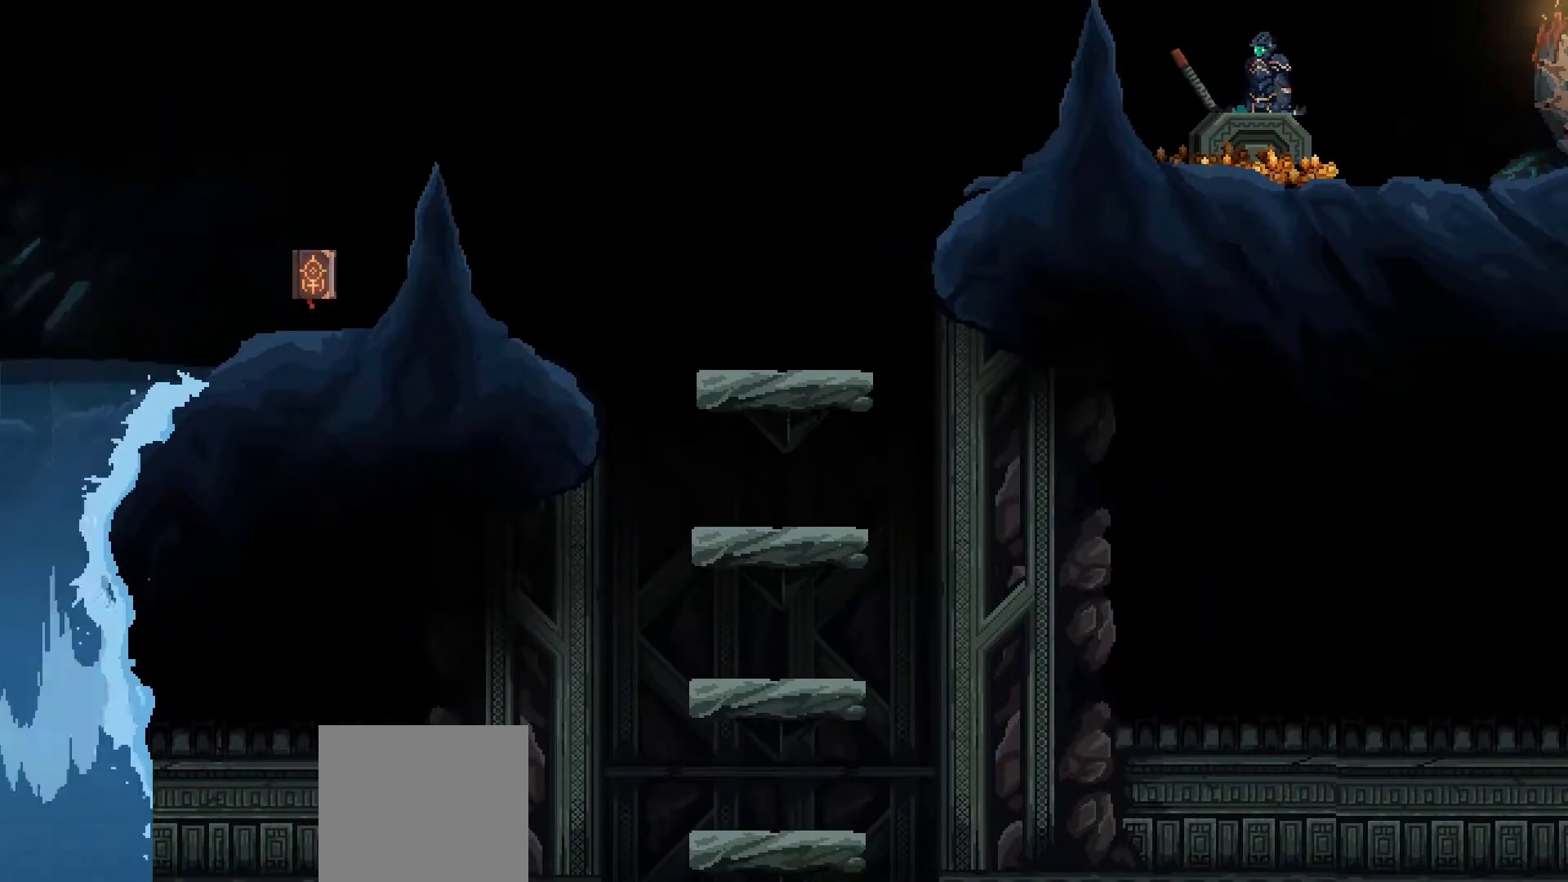
{"buttons": [], "left_stick": "center", "right_stick": "center", "events": [[67, "left_stick", "right"], [333, "left_stick", "center"]]}
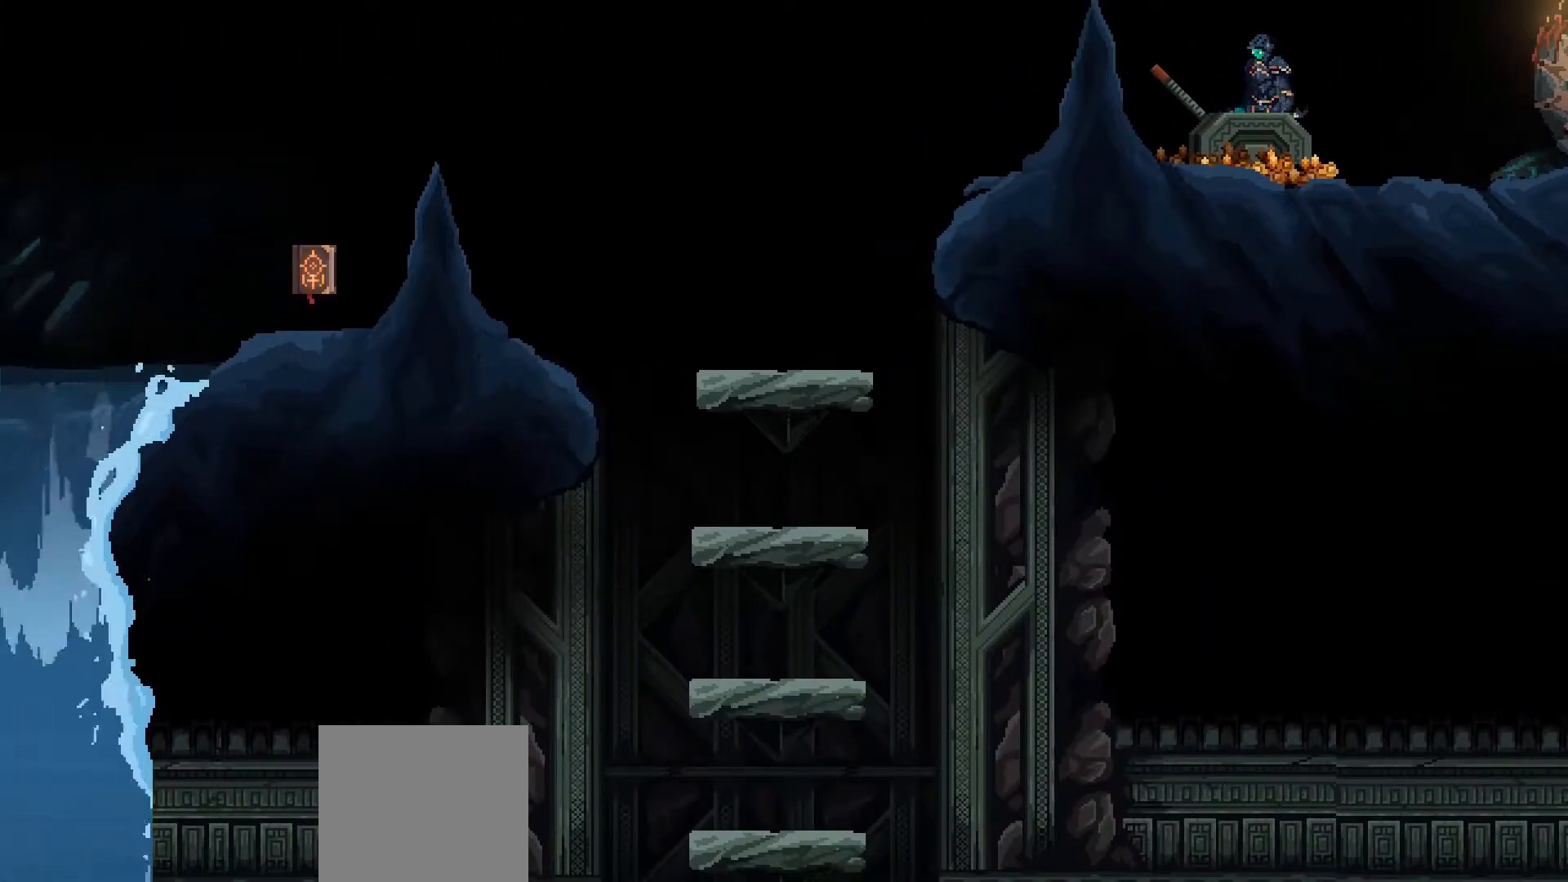
{"buttons": [], "left_stick": "center", "right_stick": "center", "events": []}
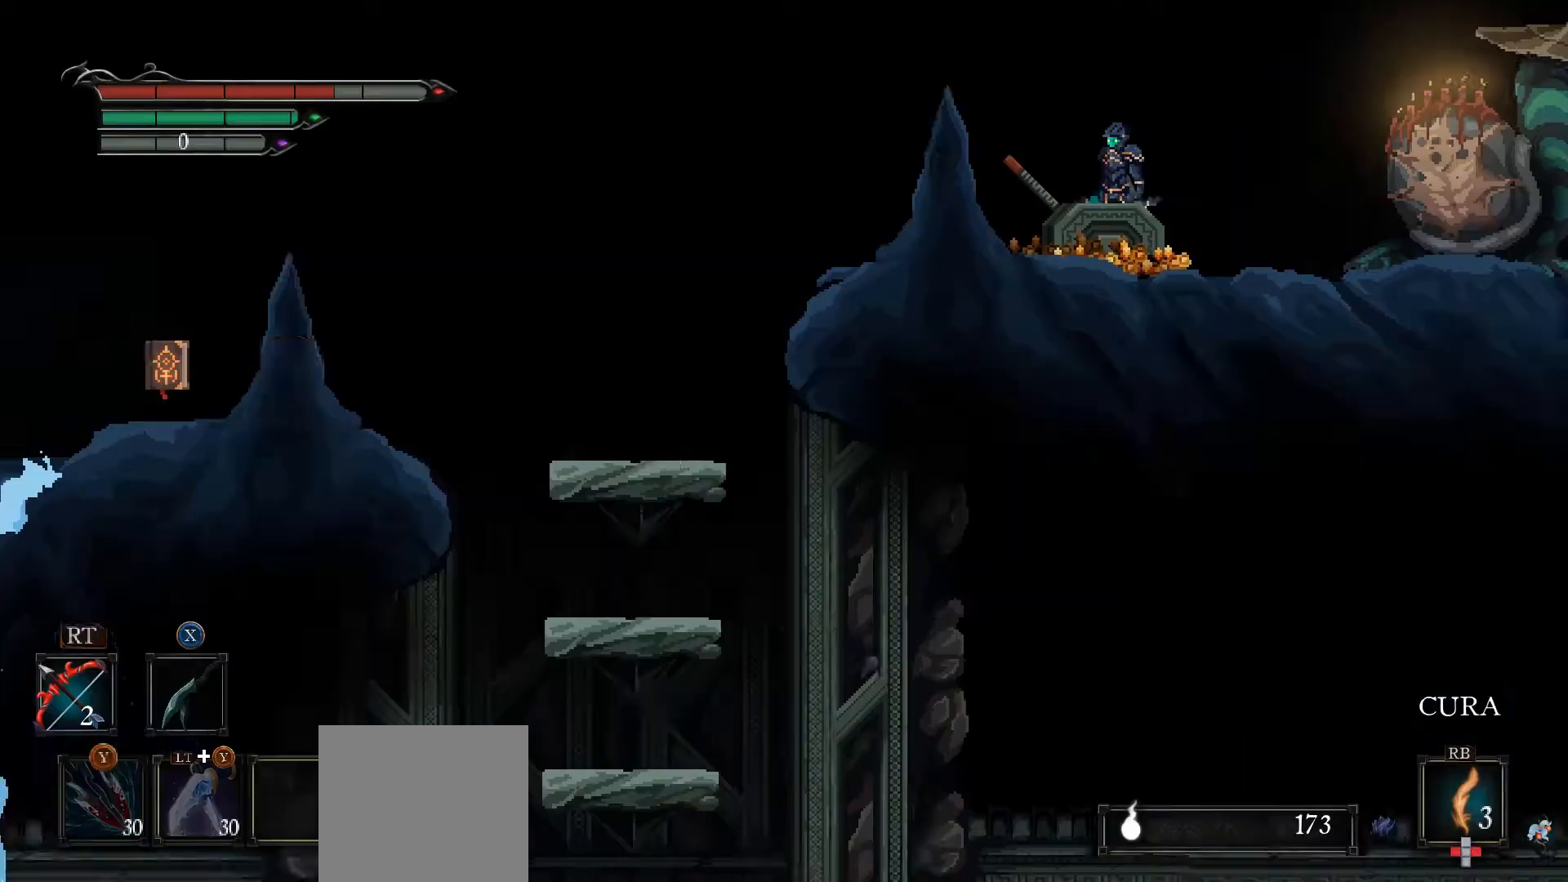
{"buttons": [], "left_stick": "right", "right_stick": "center", "events": [[333, "left_stick", "right"]]}
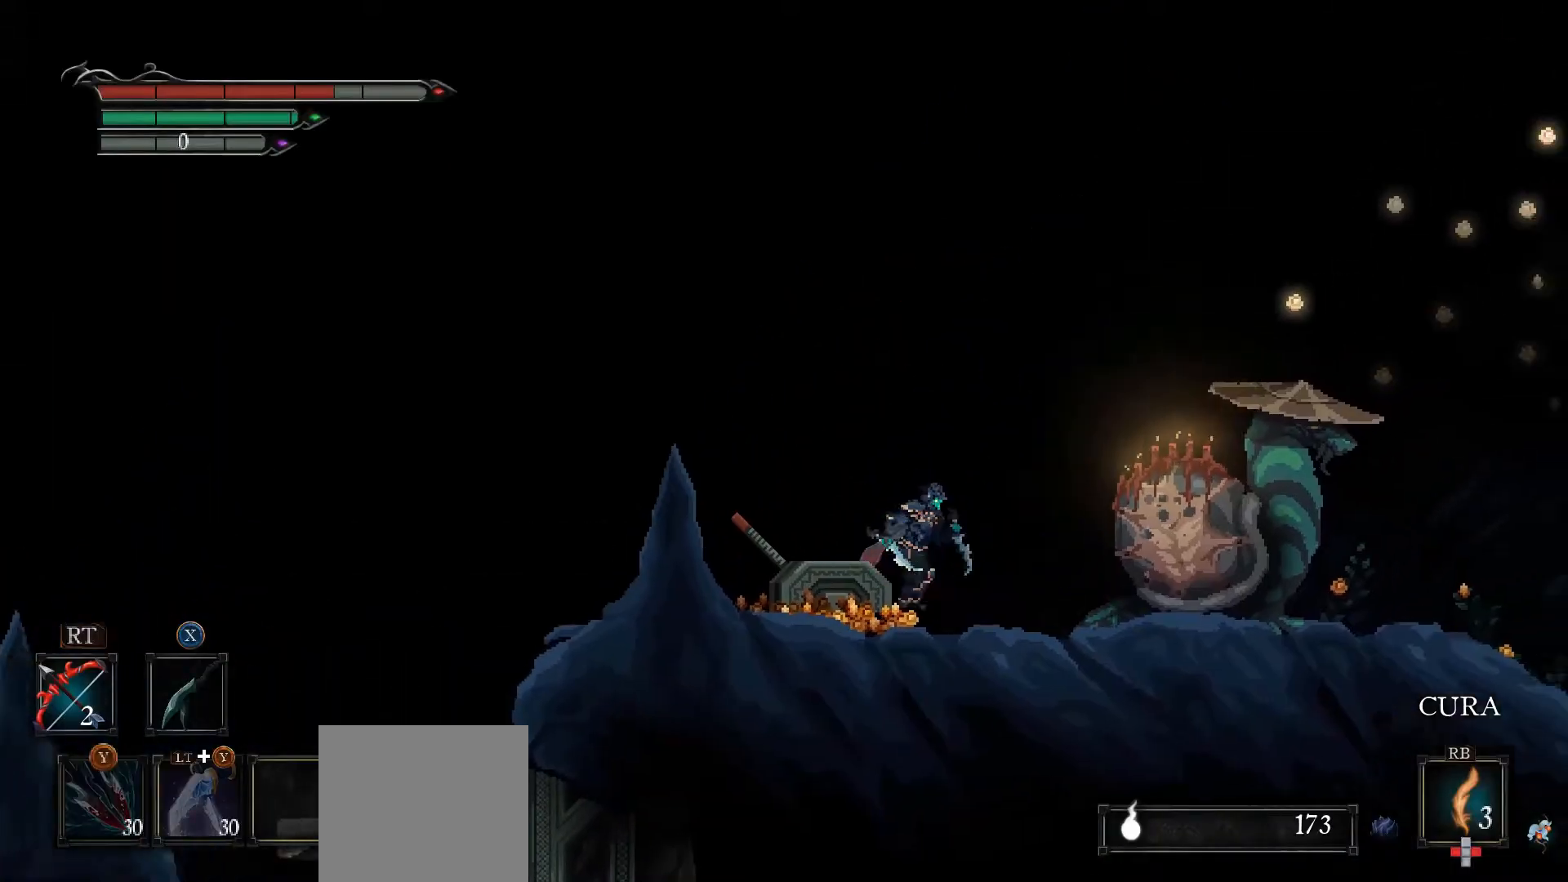
{"buttons": [], "left_stick": "right", "right_stick": "center", "events": []}
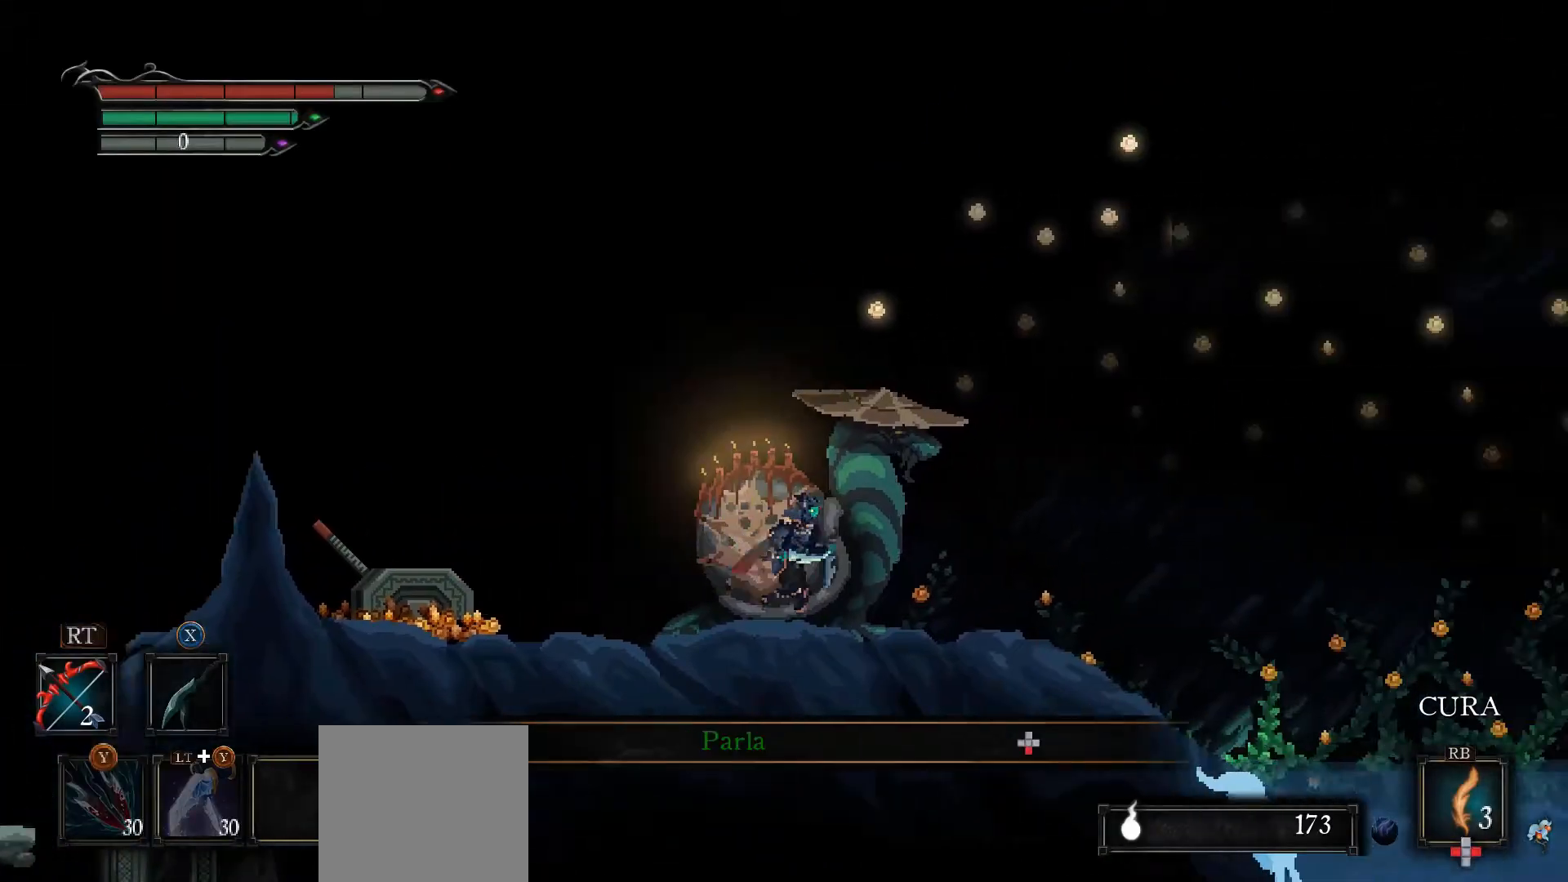
{"buttons": [], "left_stick": "right", "right_stick": "center", "events": []}
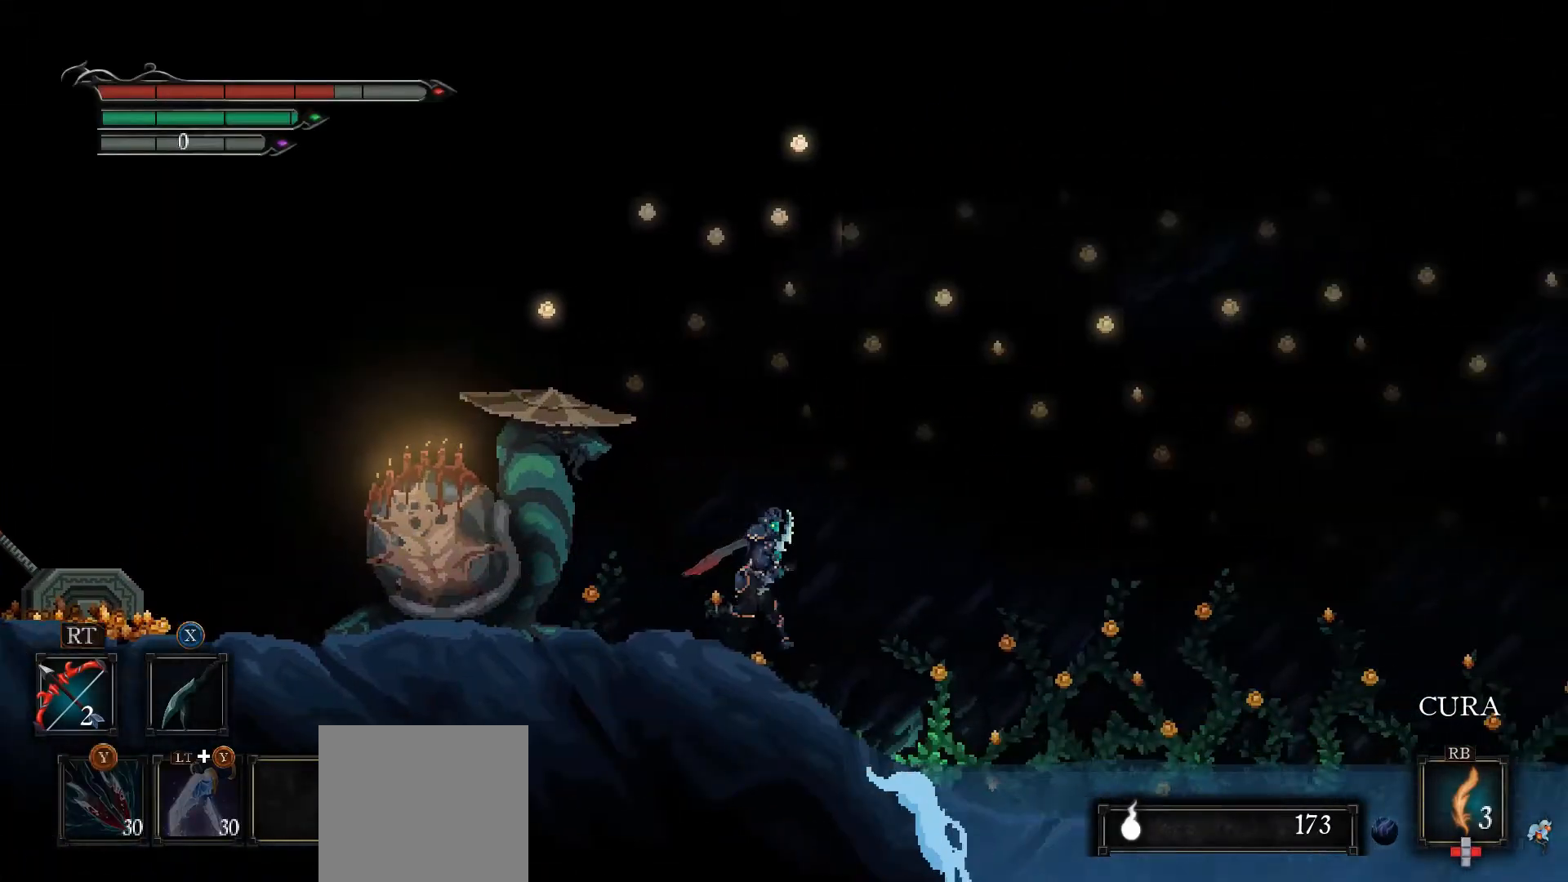
{"buttons": [], "left_stick": "center", "right_stick": "center", "events": [[100, "left_stick", "center"], [367, "left_stick", "right"], [500, "left_stick", "center"]]}
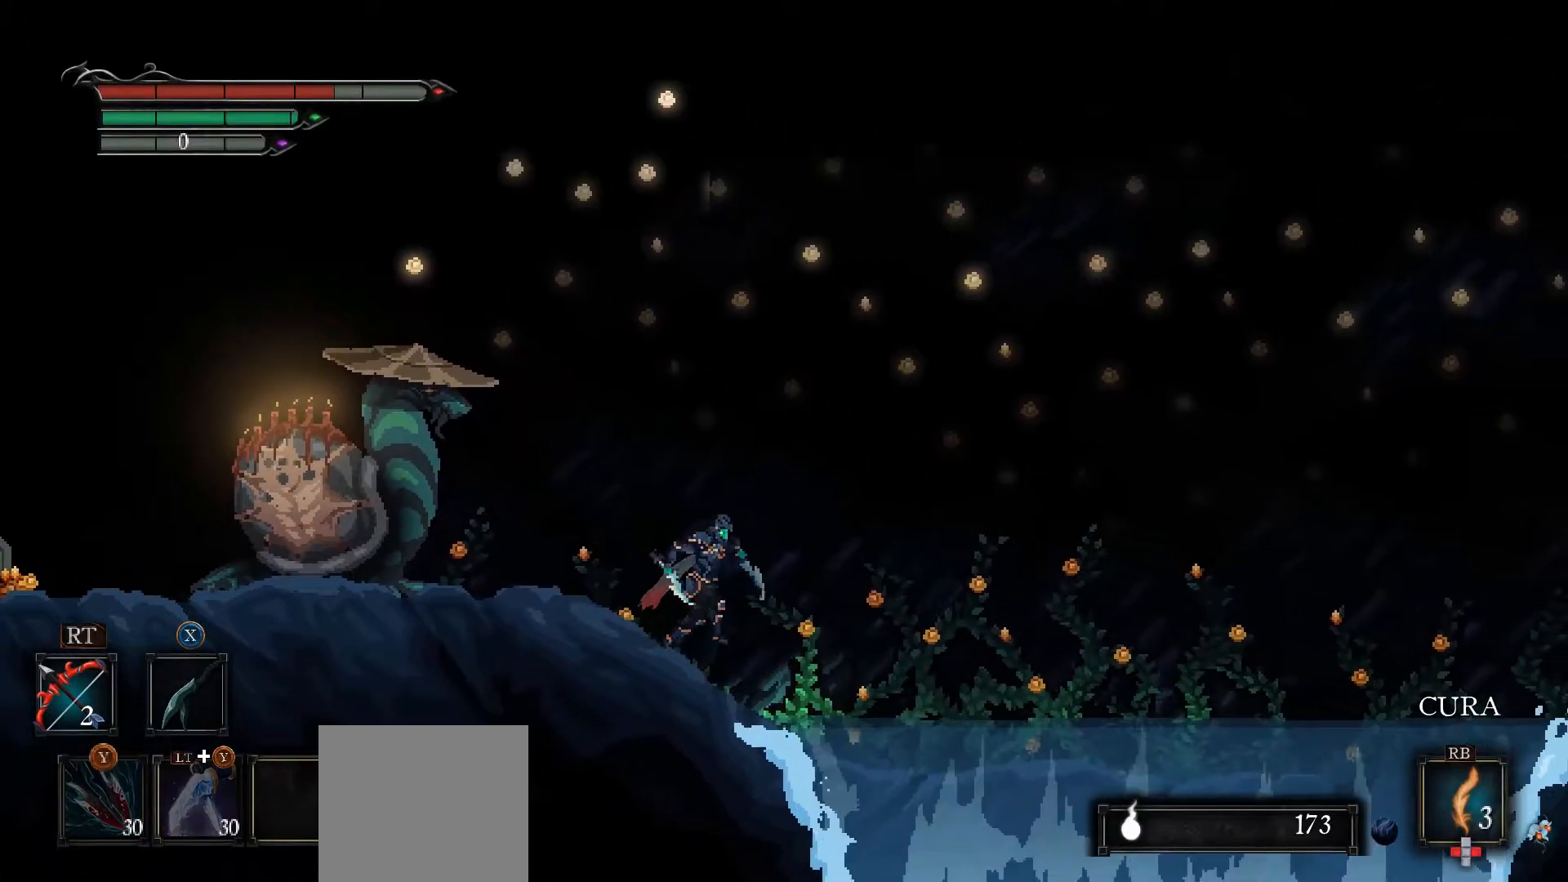
{"buttons": [], "left_stick": "center", "right_stick": "center", "events": [[267, "X", "down"], [333, "X", "up"]]}
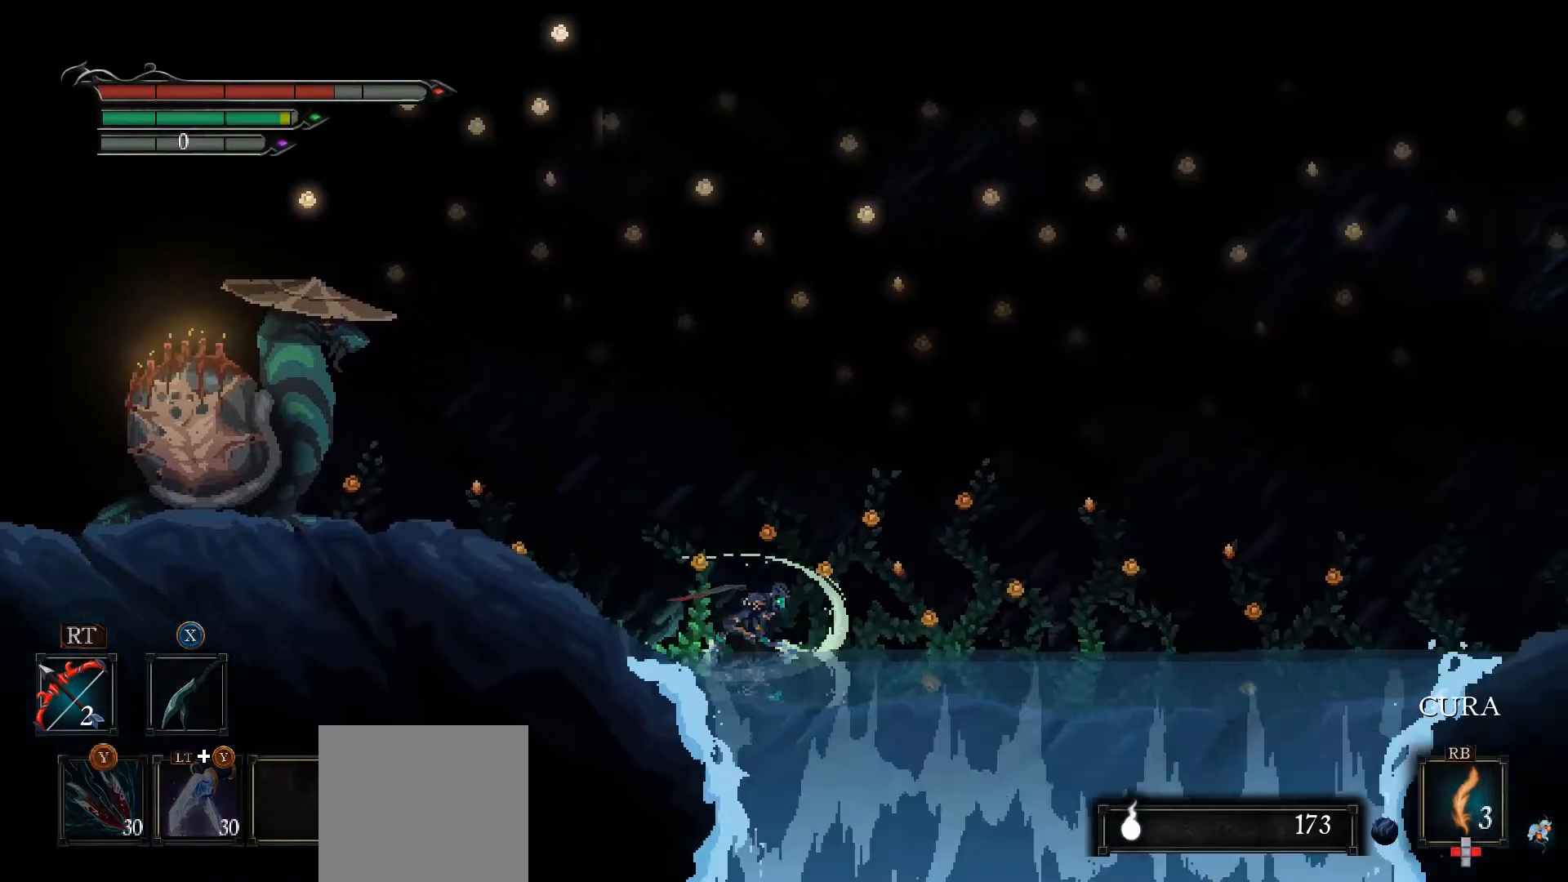
{"buttons": [], "left_stick": "left", "right_stick": "center", "events": [[100, "left_stick", "left"], [167, "A", "down"], [200, "L3", "down"], [433, "L3", "up"], [467, "A", "up"]]}
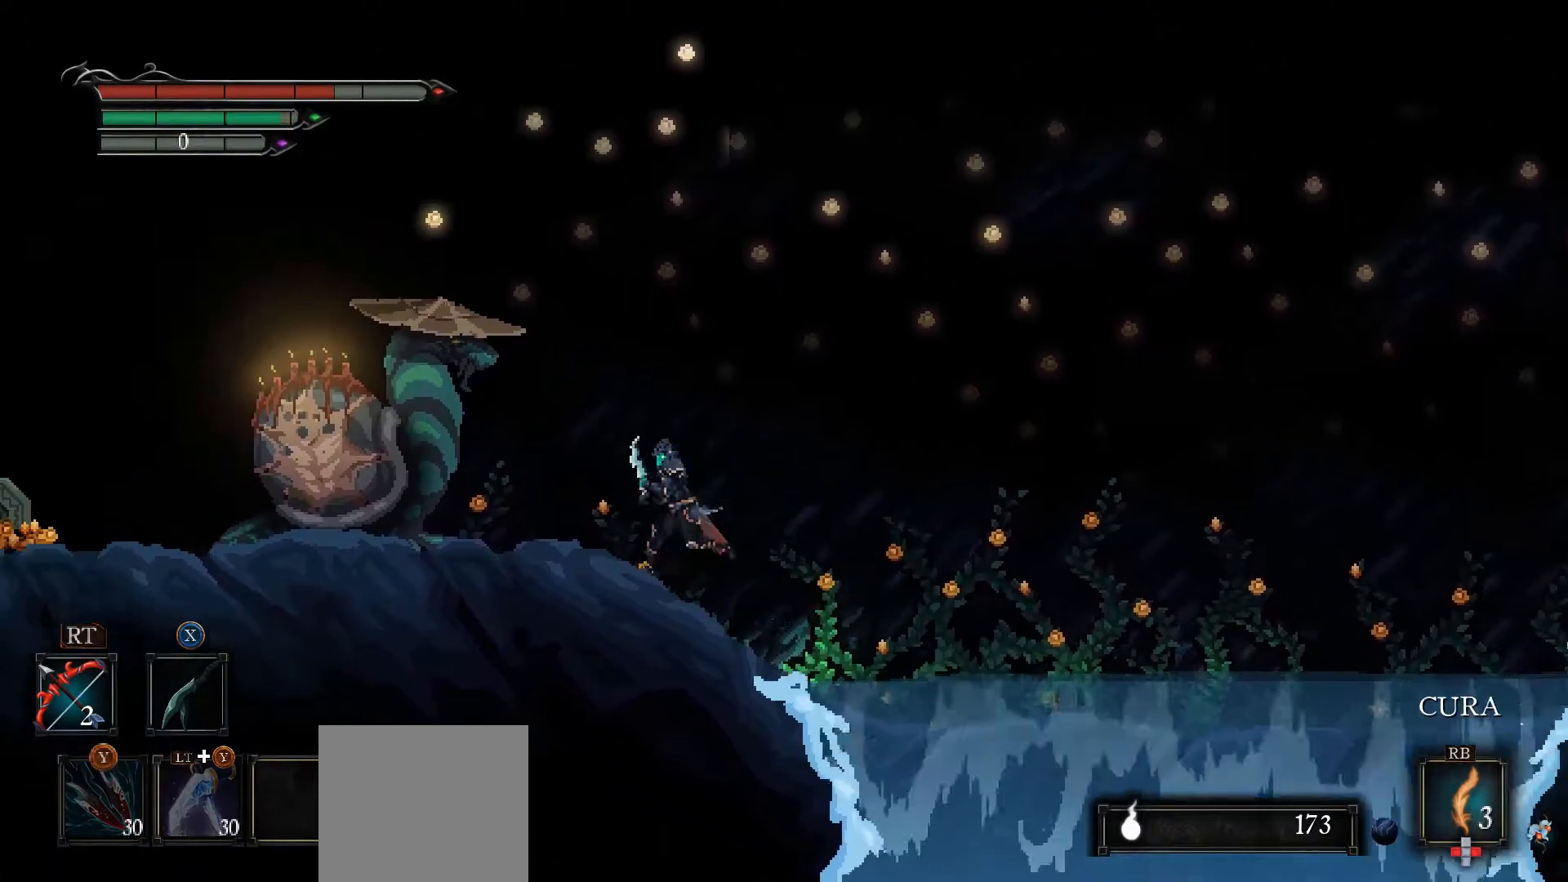
{"buttons": [], "left_stick": "right", "right_stick": "center", "events": [[333, "left_stick", "center"], [500, "left_stick", "right"]]}
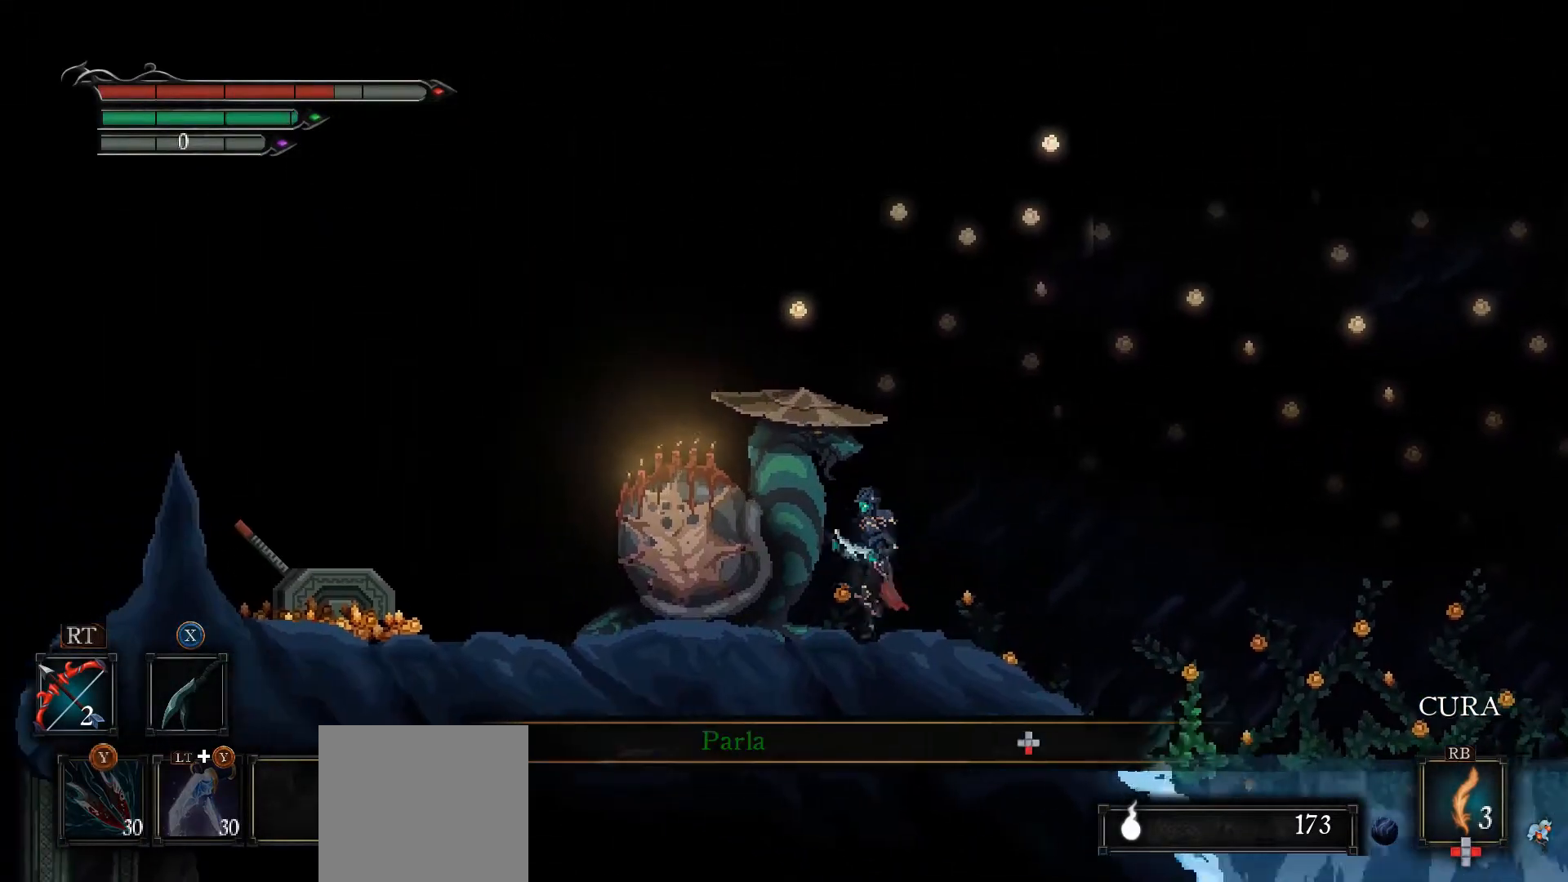
{"buttons": [], "left_stick": "right", "right_stick": "down", "events": [[200, "right_stick", "down"]]}
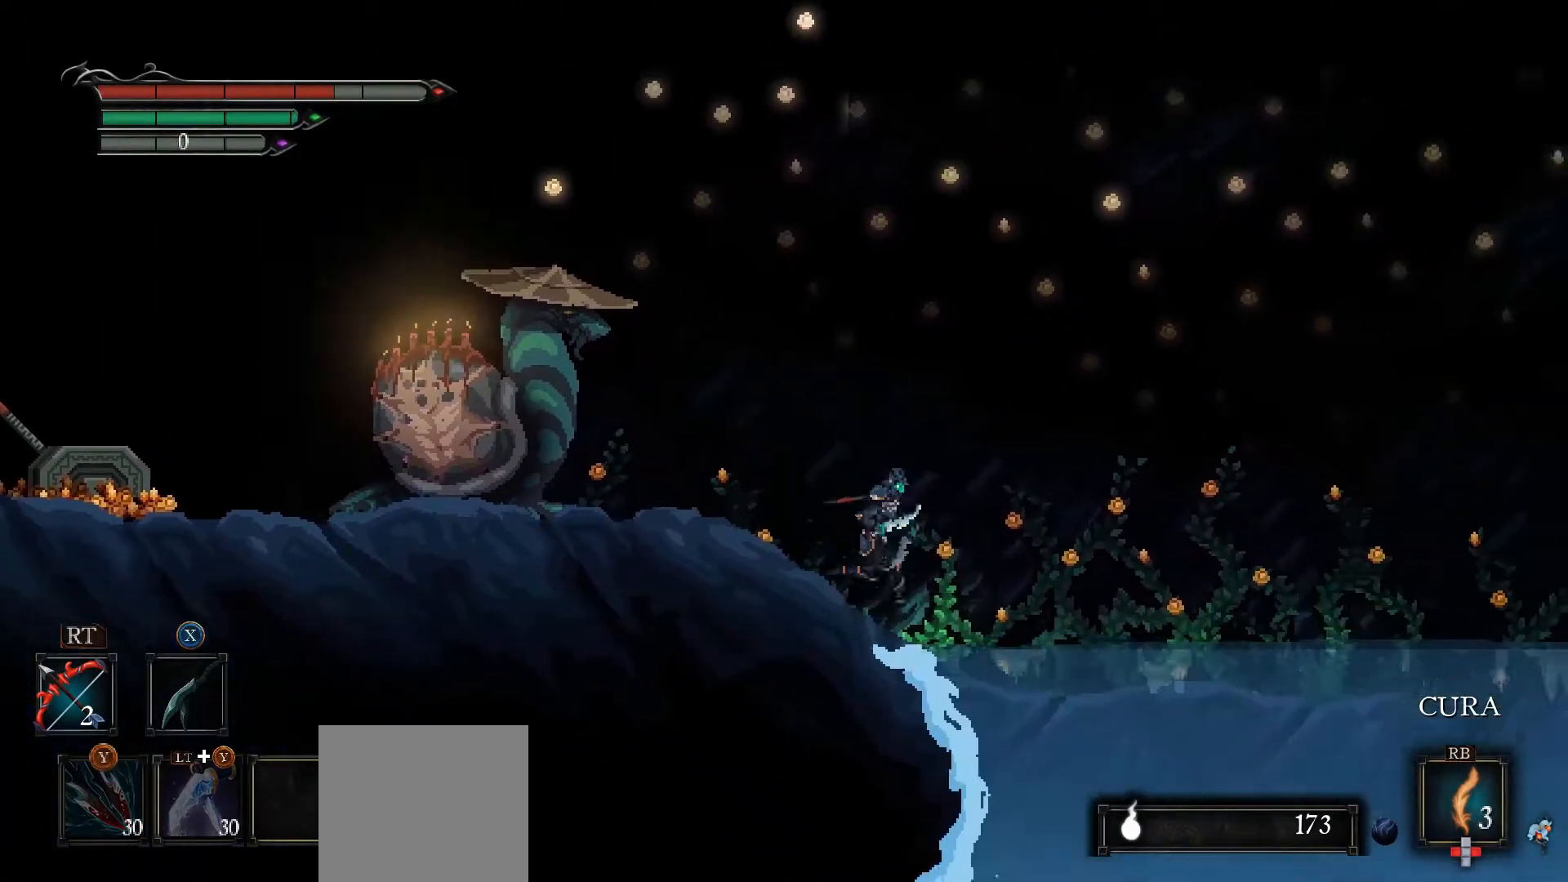
{"buttons": [], "left_stick": "center", "right_stick": "down", "events": [[67, "left_stick", "center"], [333, "left_stick", "right"], [467, "left_stick", "center"]]}
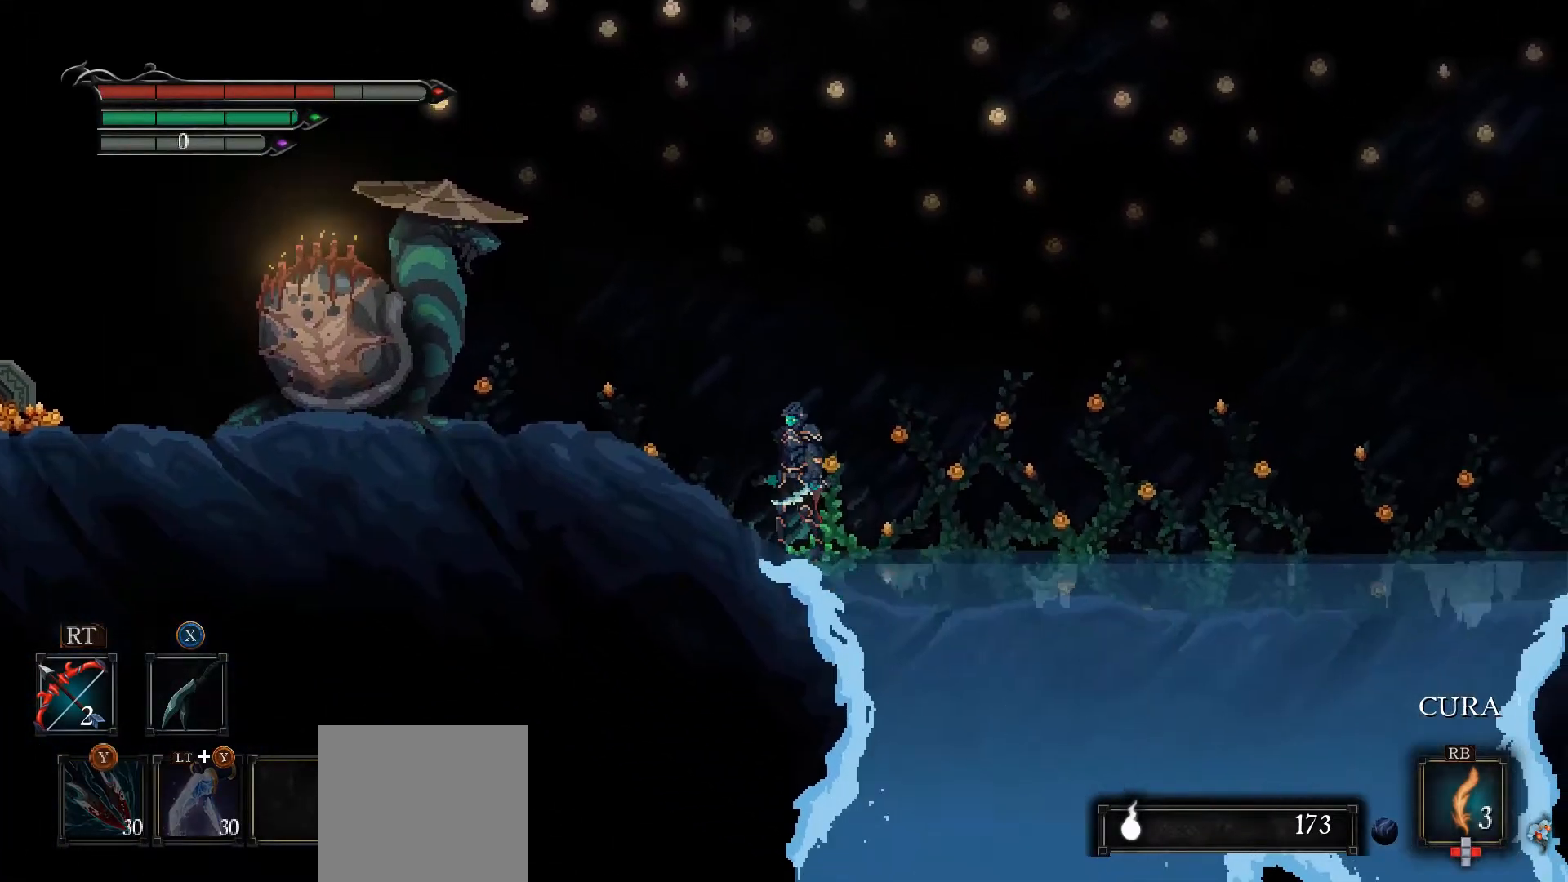
{"buttons": [], "left_stick": "center", "right_stick": "down", "events": []}